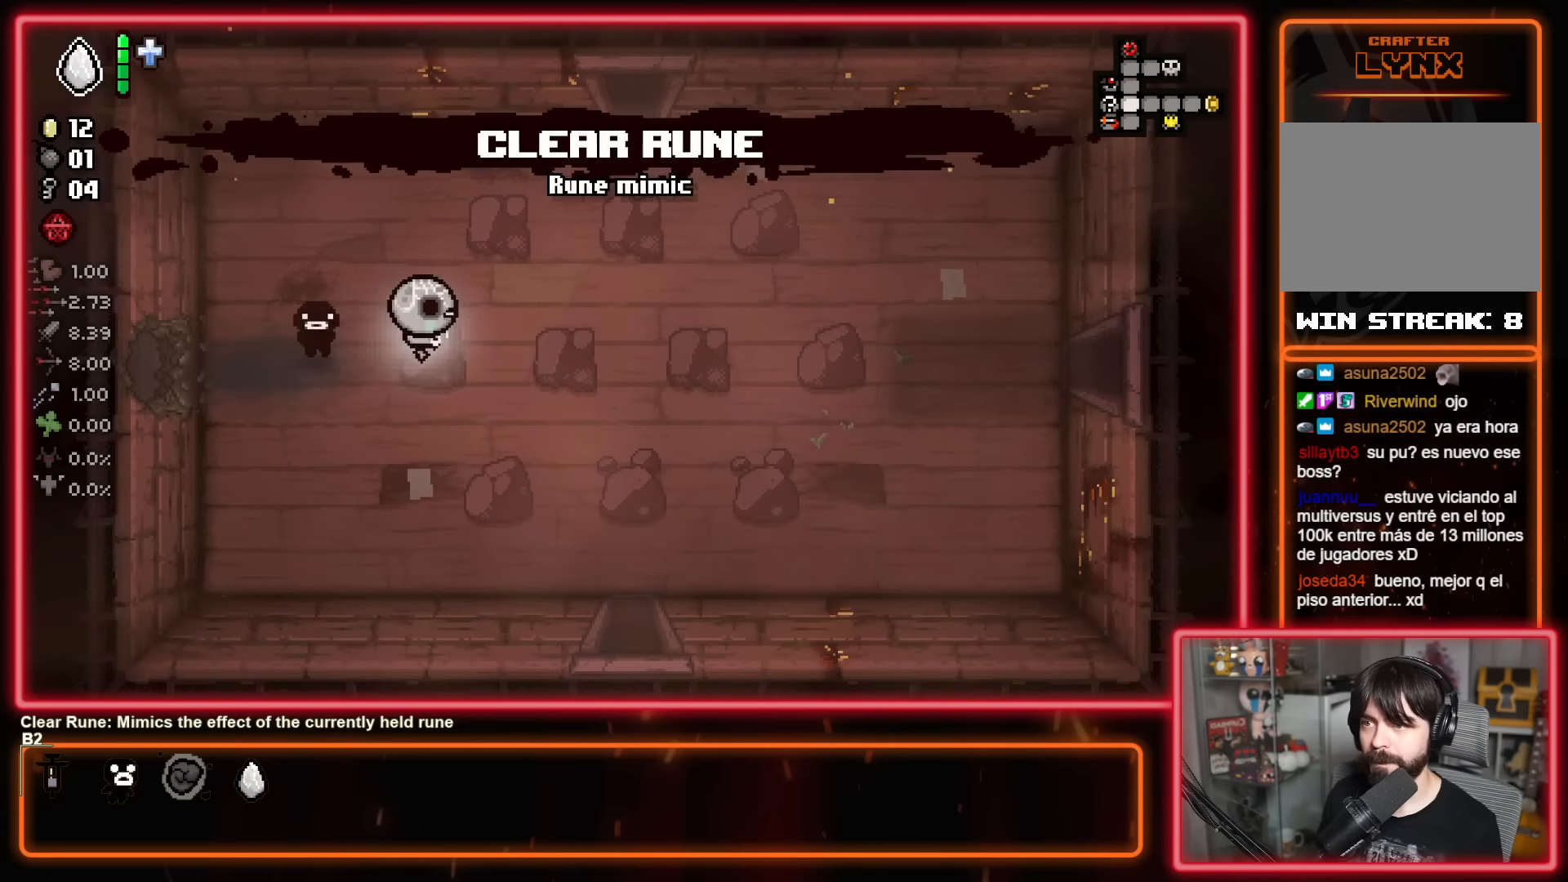
Gameplay with a controller (Xbox layout); each line is a JSON object with the inputs held at the frame after it. "events" lists button and stick changes between this image and that frame as [ms after this image, input, new state], when the widget could be followed in between. Not read: R2 right_stick.
{"buttons": [], "left_stick": "right", "events": []}
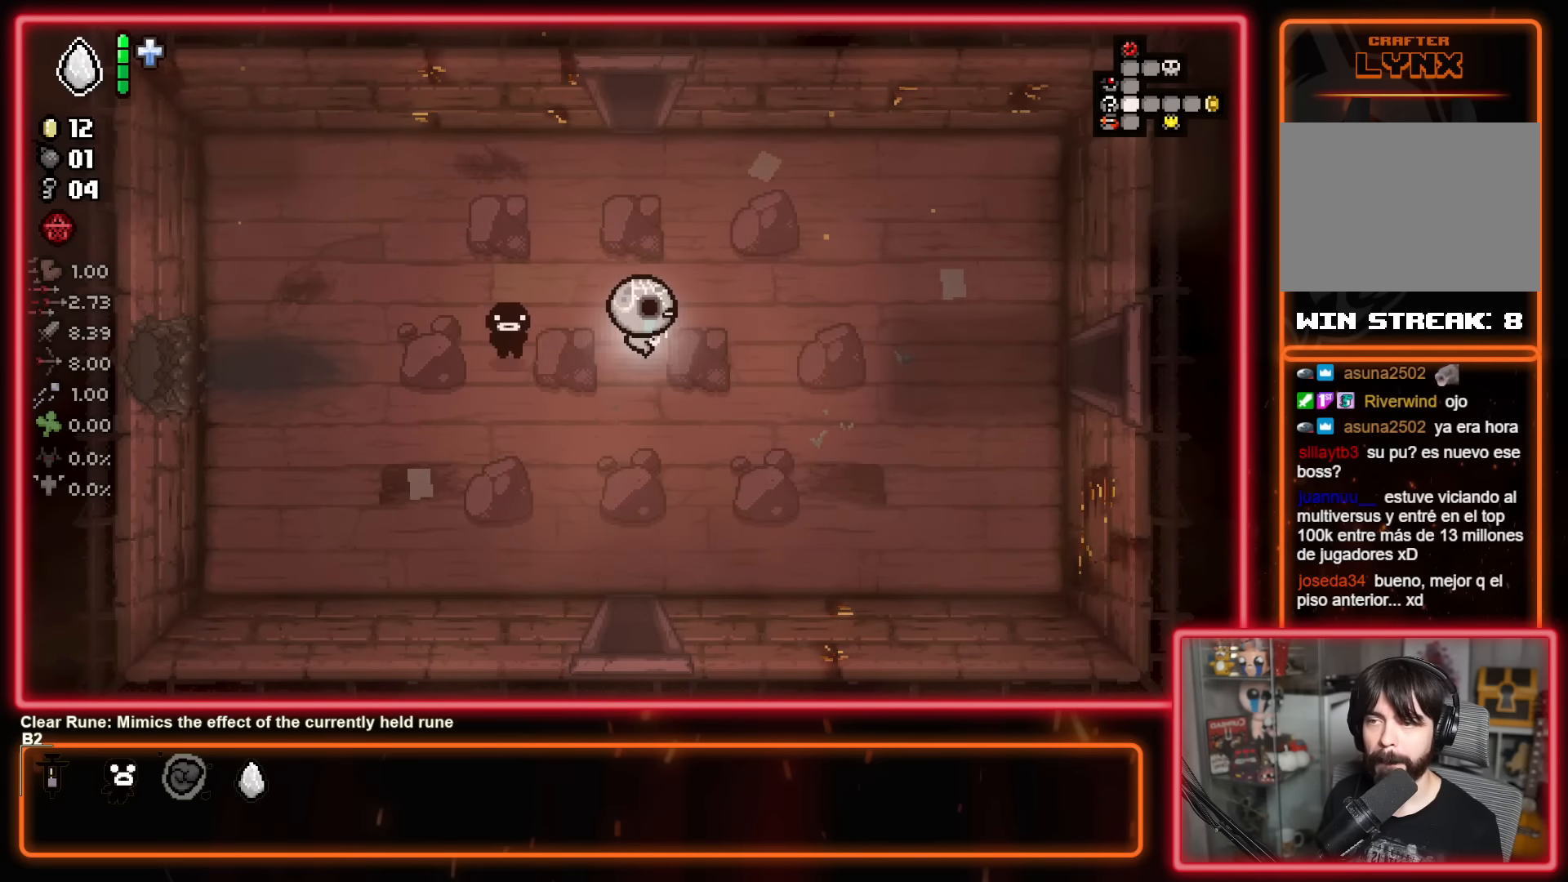
{"buttons": [], "left_stick": "right", "events": []}
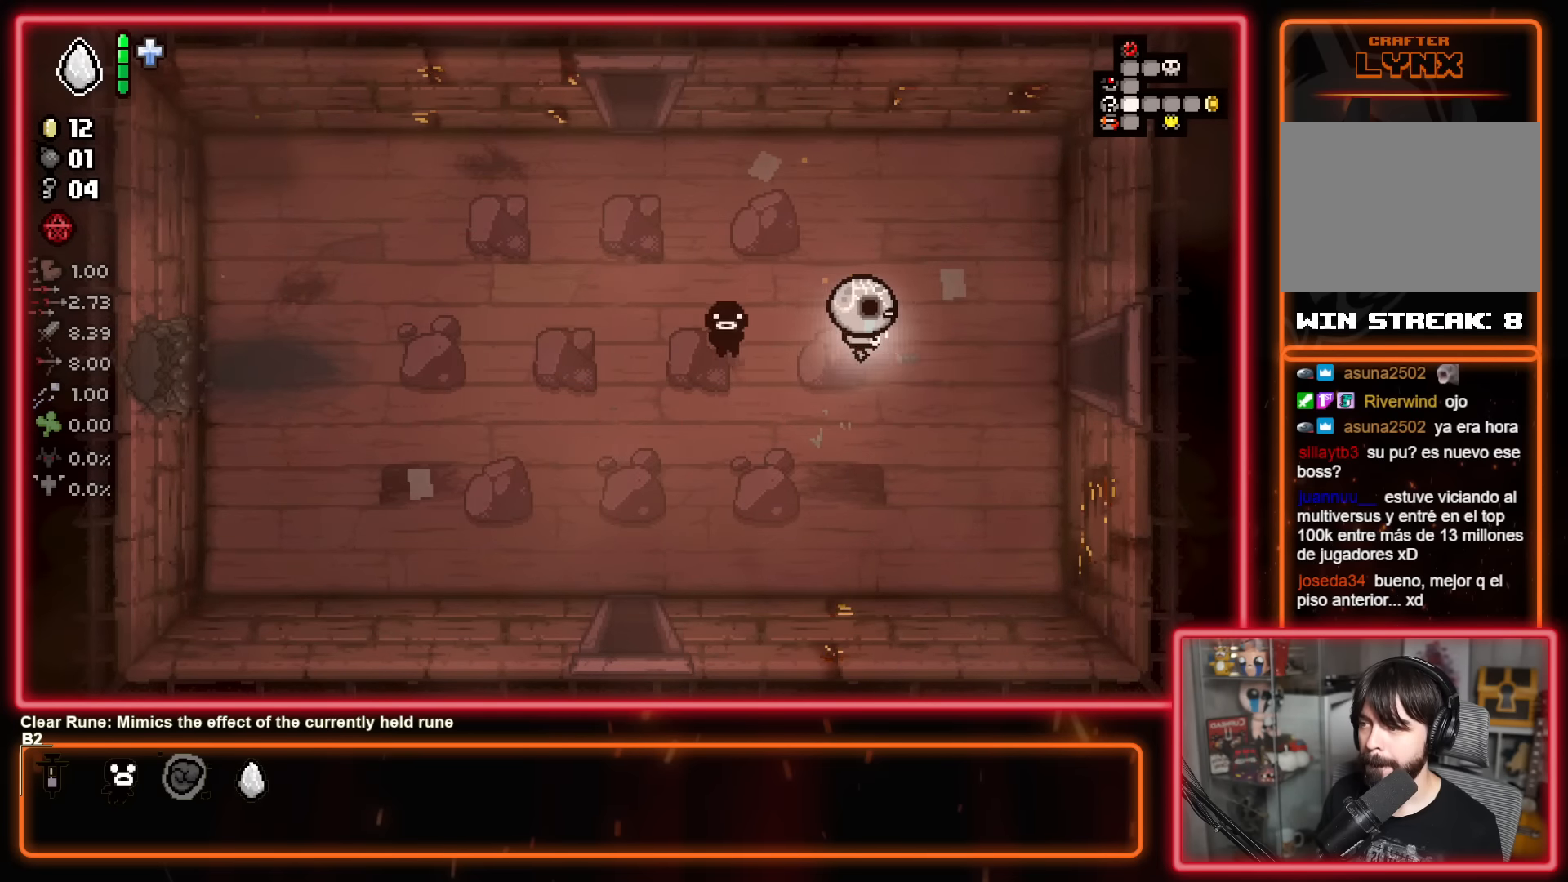
{"buttons": [], "left_stick": "right", "events": []}
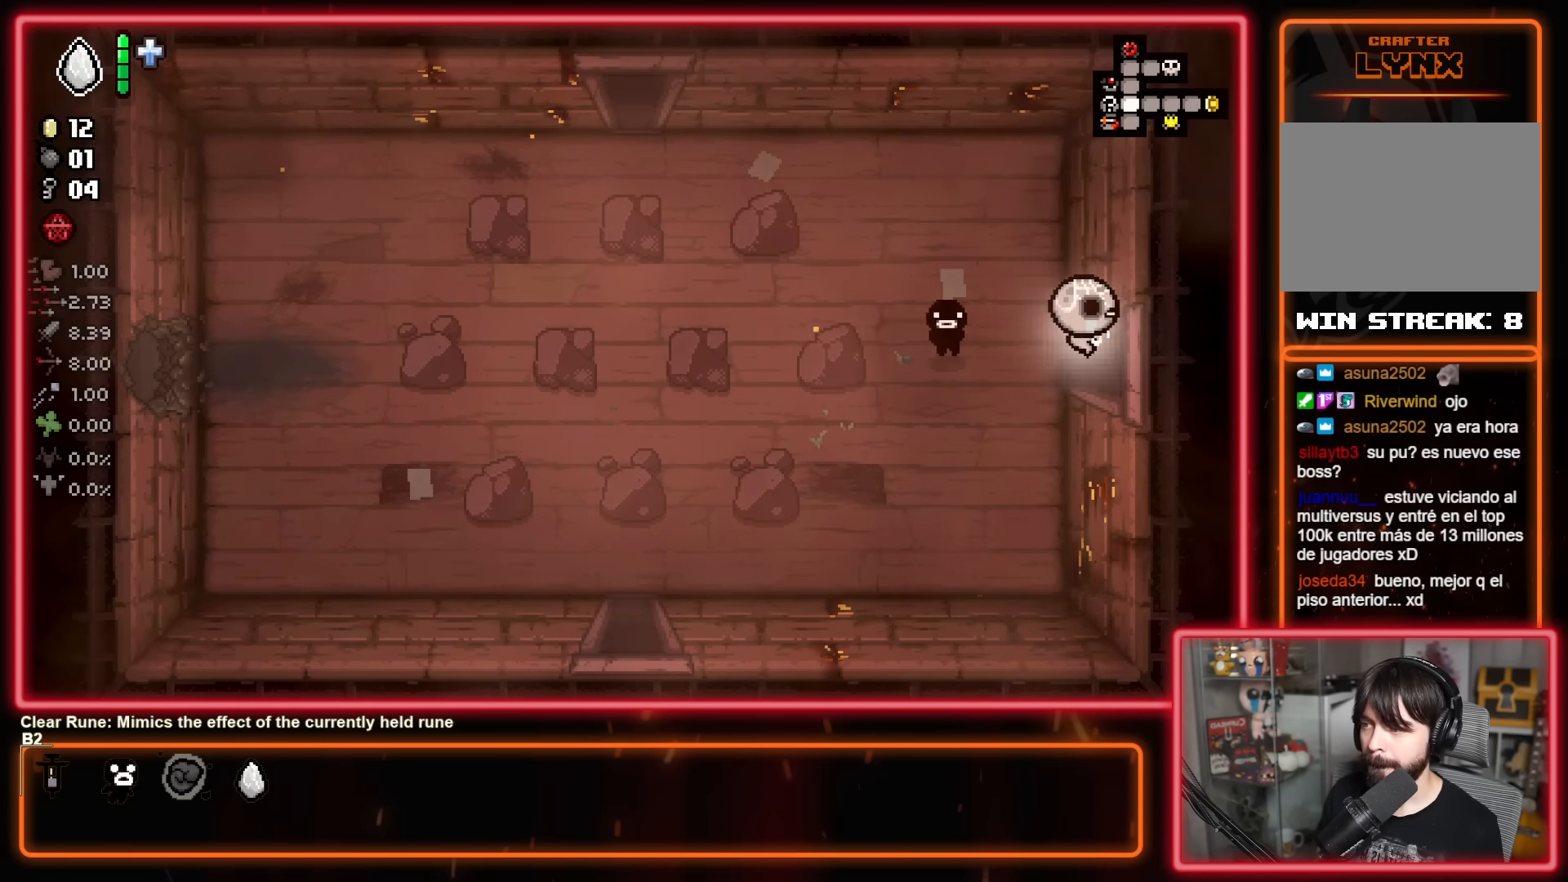
{"buttons": [], "left_stick": "right", "events": [[233, "left_stick", "center"], [400, "left_stick", "right"]]}
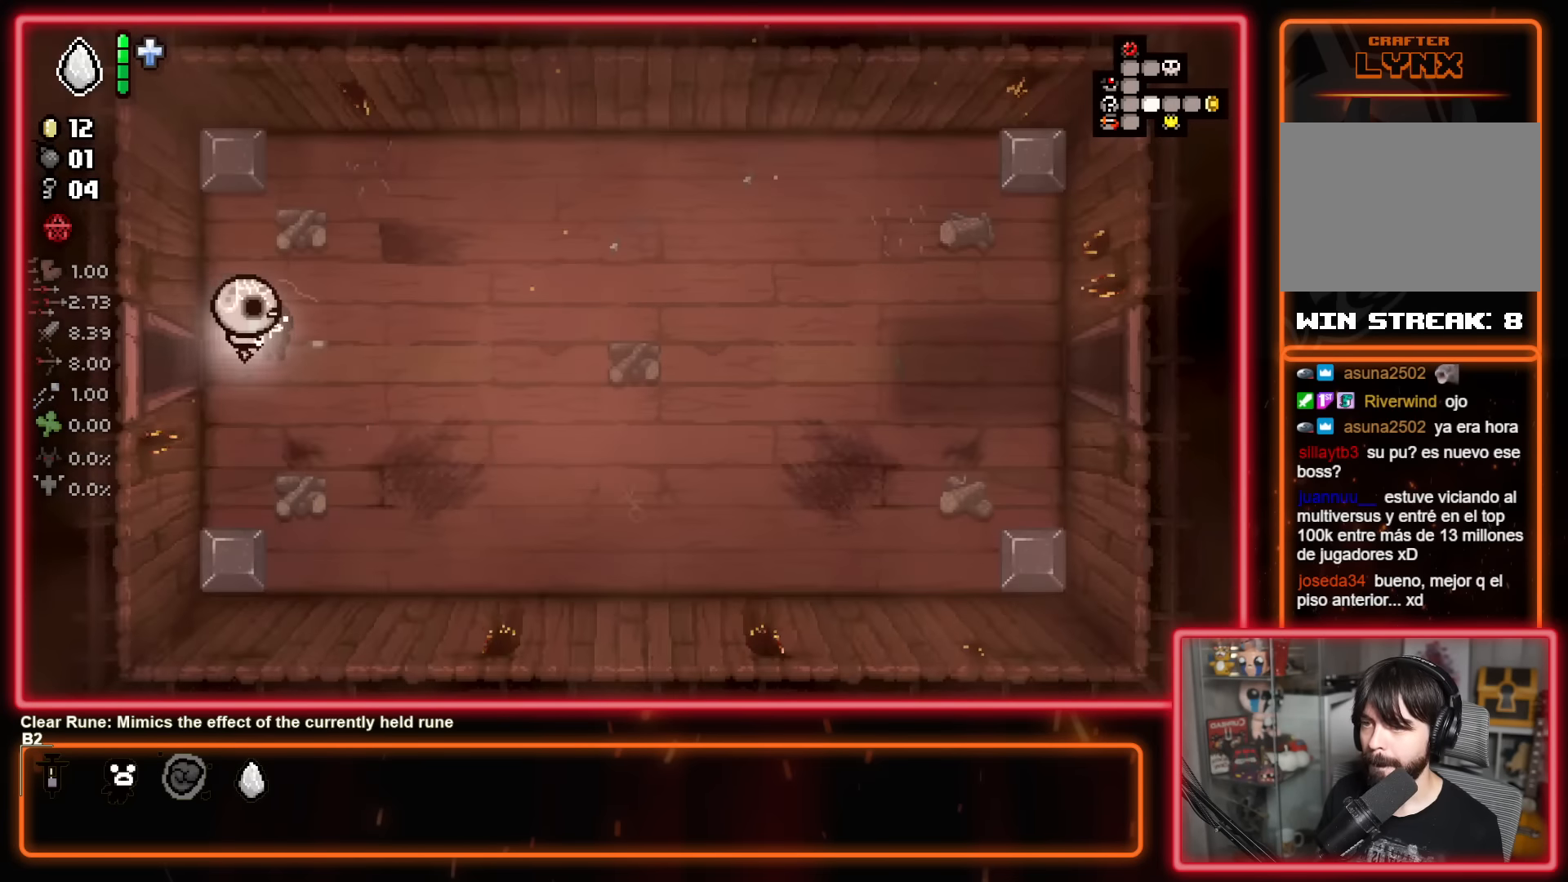
{"buttons": [], "left_stick": "right", "events": []}
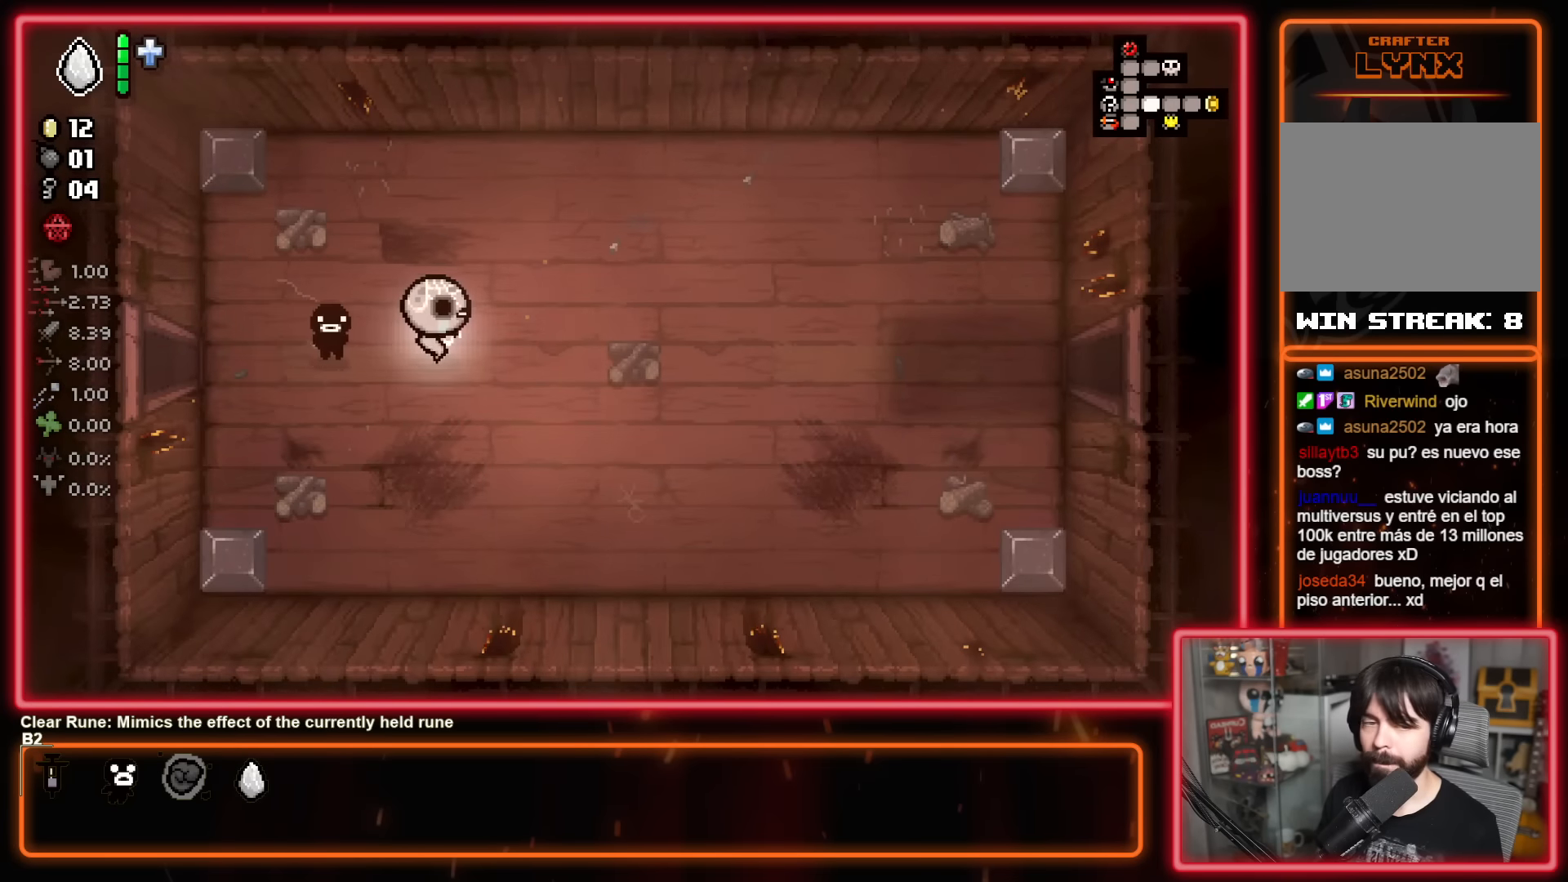
{"buttons": [], "left_stick": "right", "events": []}
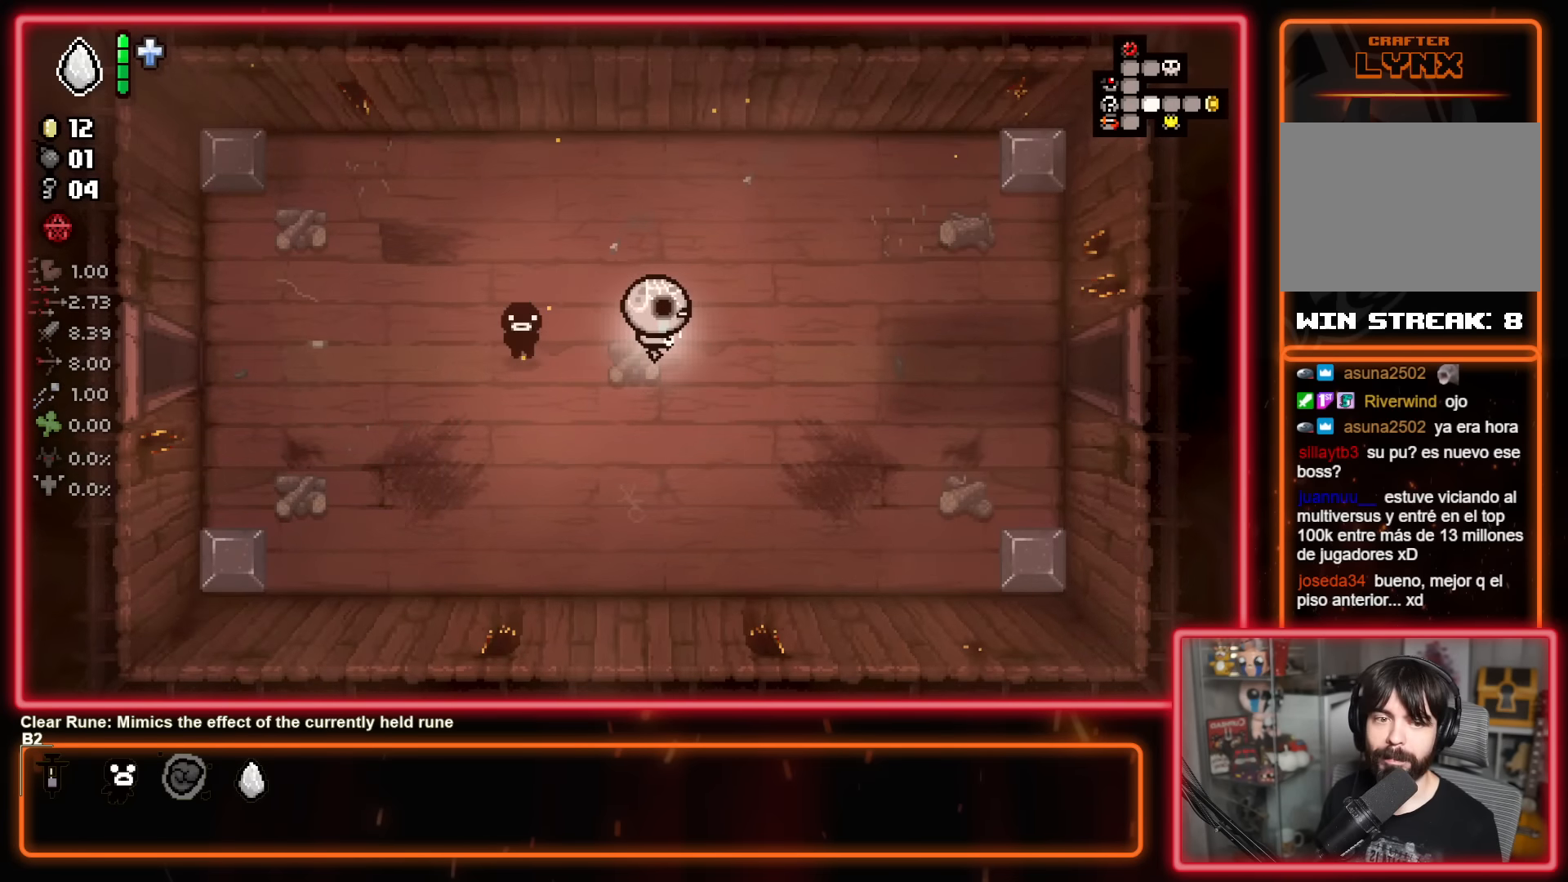
{"buttons": [], "left_stick": "right", "events": []}
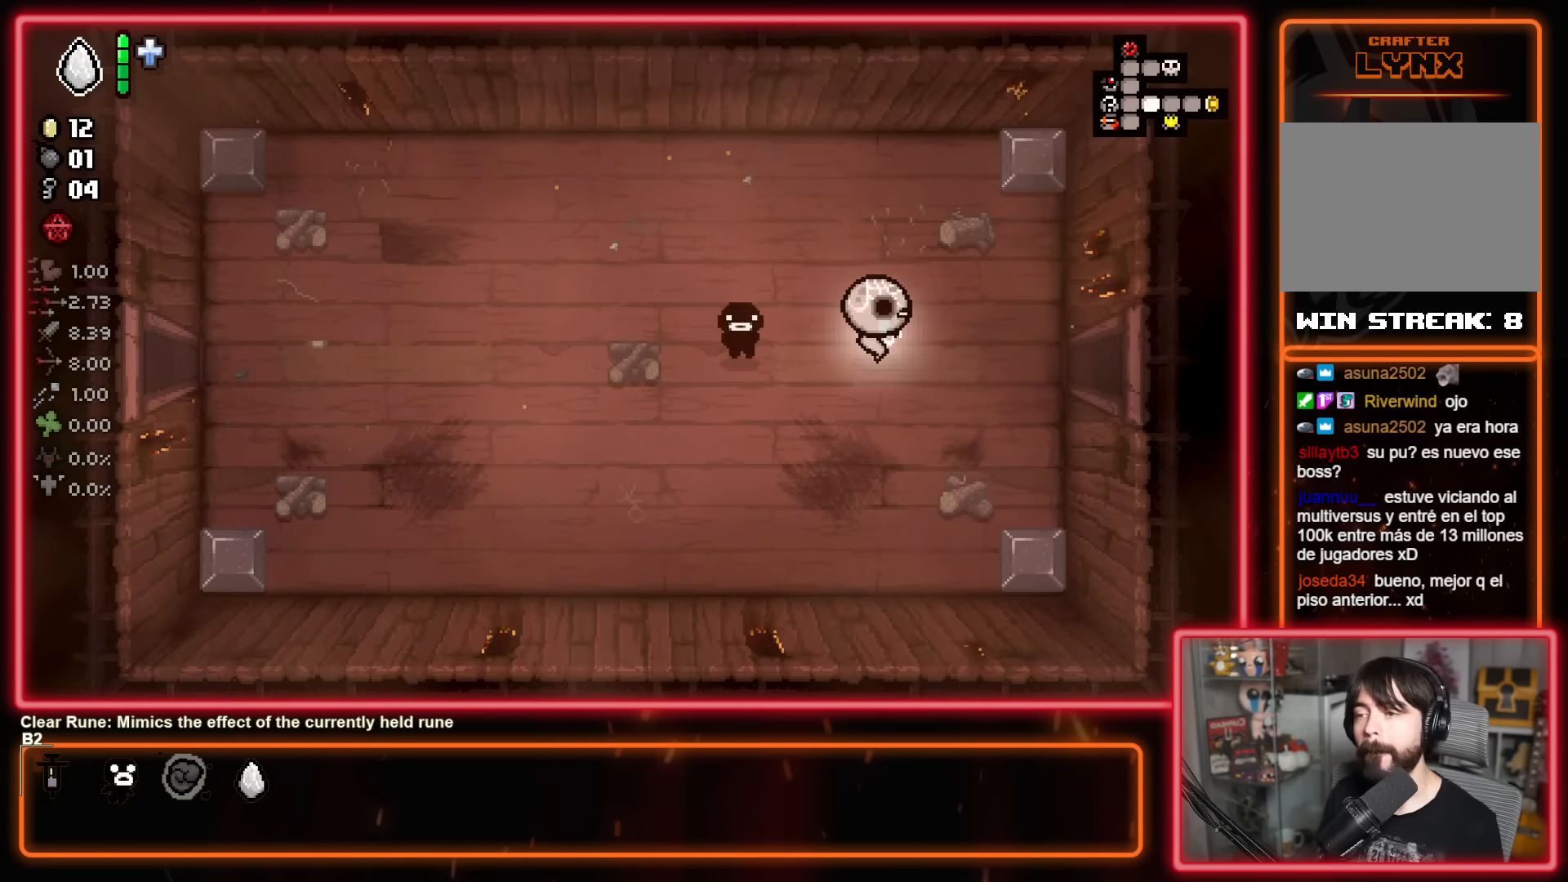
{"buttons": [], "left_stick": "right", "events": []}
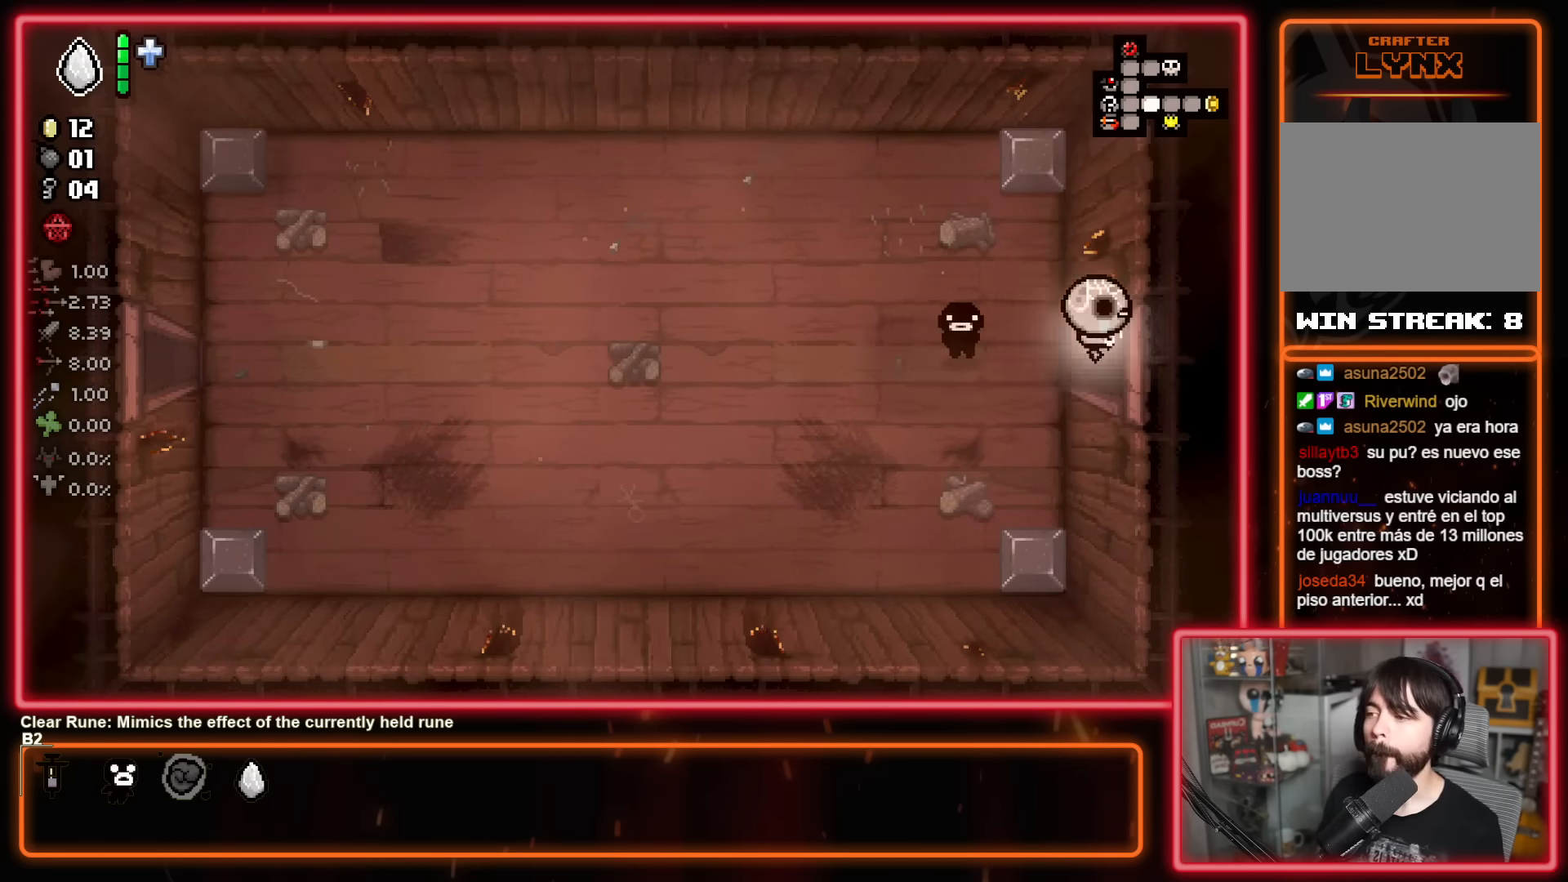
{"buttons": [], "left_stick": "center", "events": [[116, "left_stick", "center"]]}
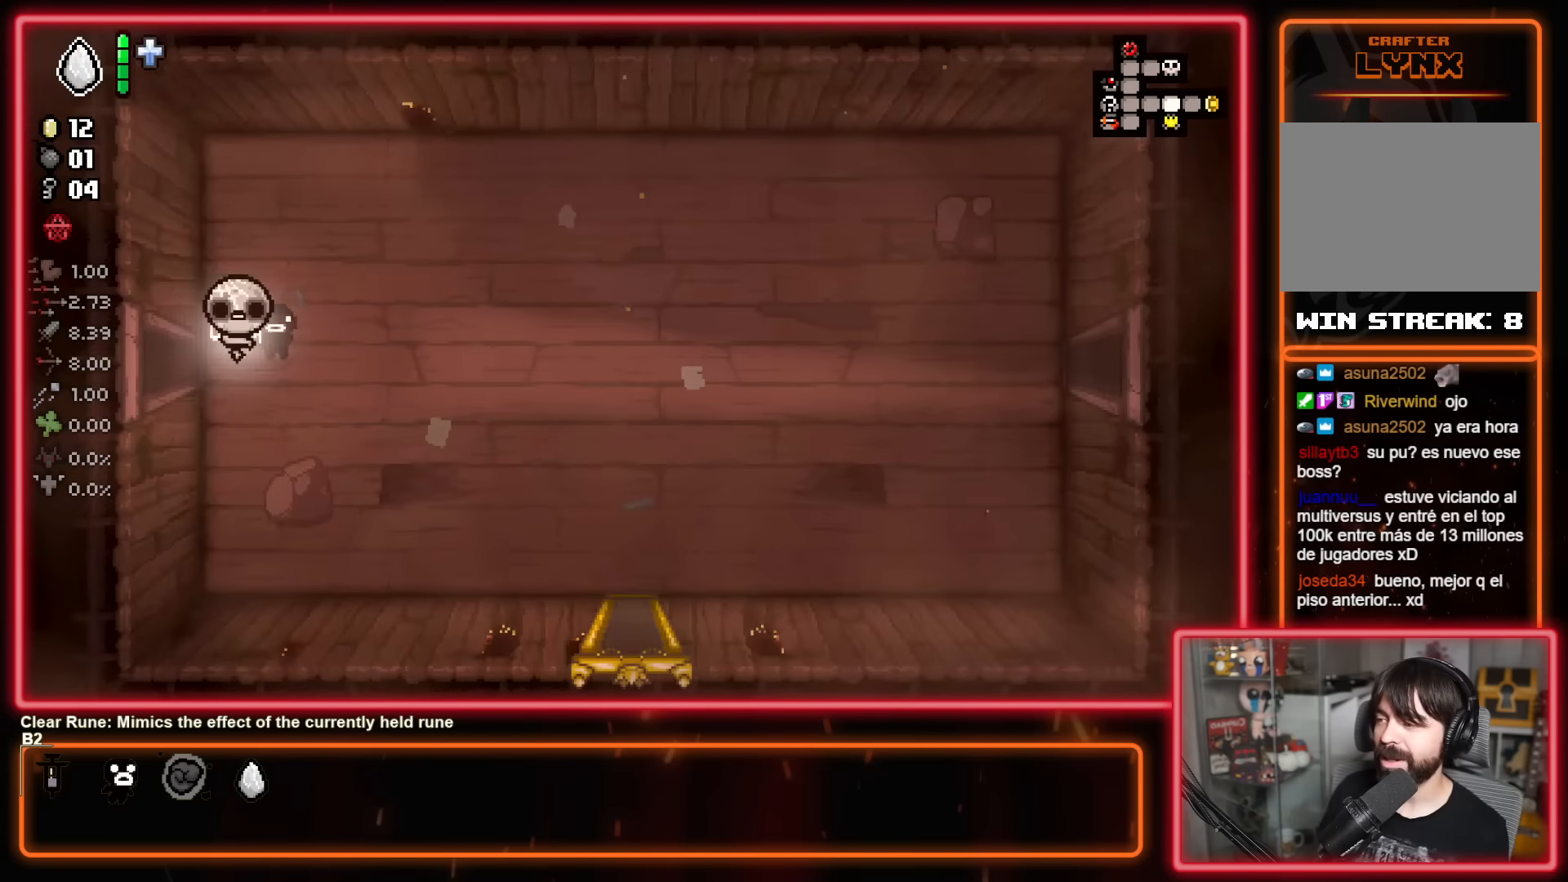
{"buttons": [], "left_stick": "right", "events": [[83, "left_stick", "right"]]}
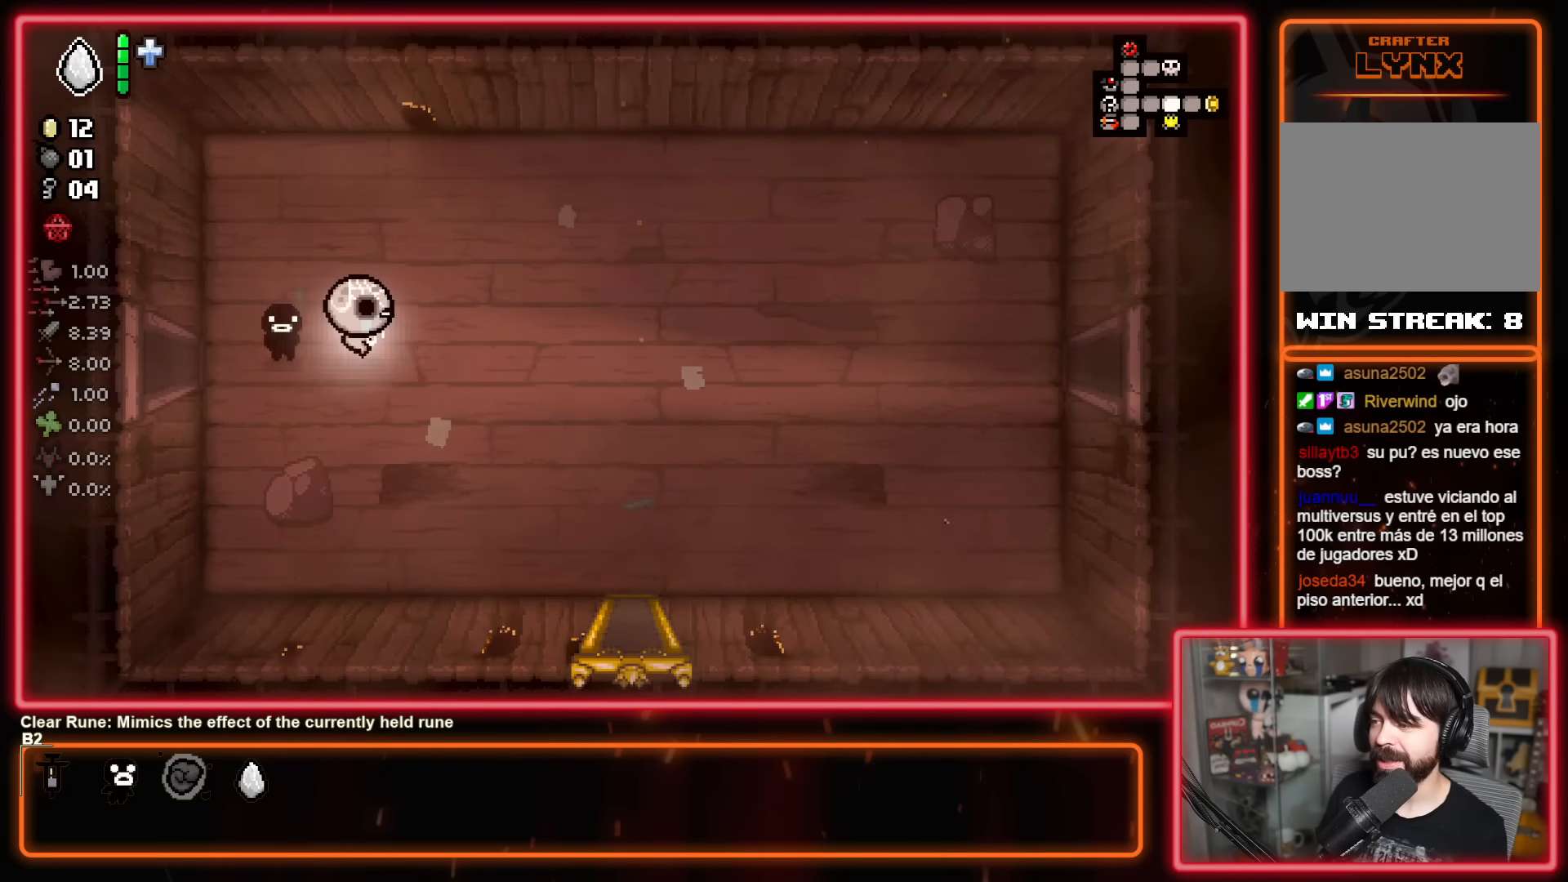
{"buttons": [], "left_stick": "right", "events": []}
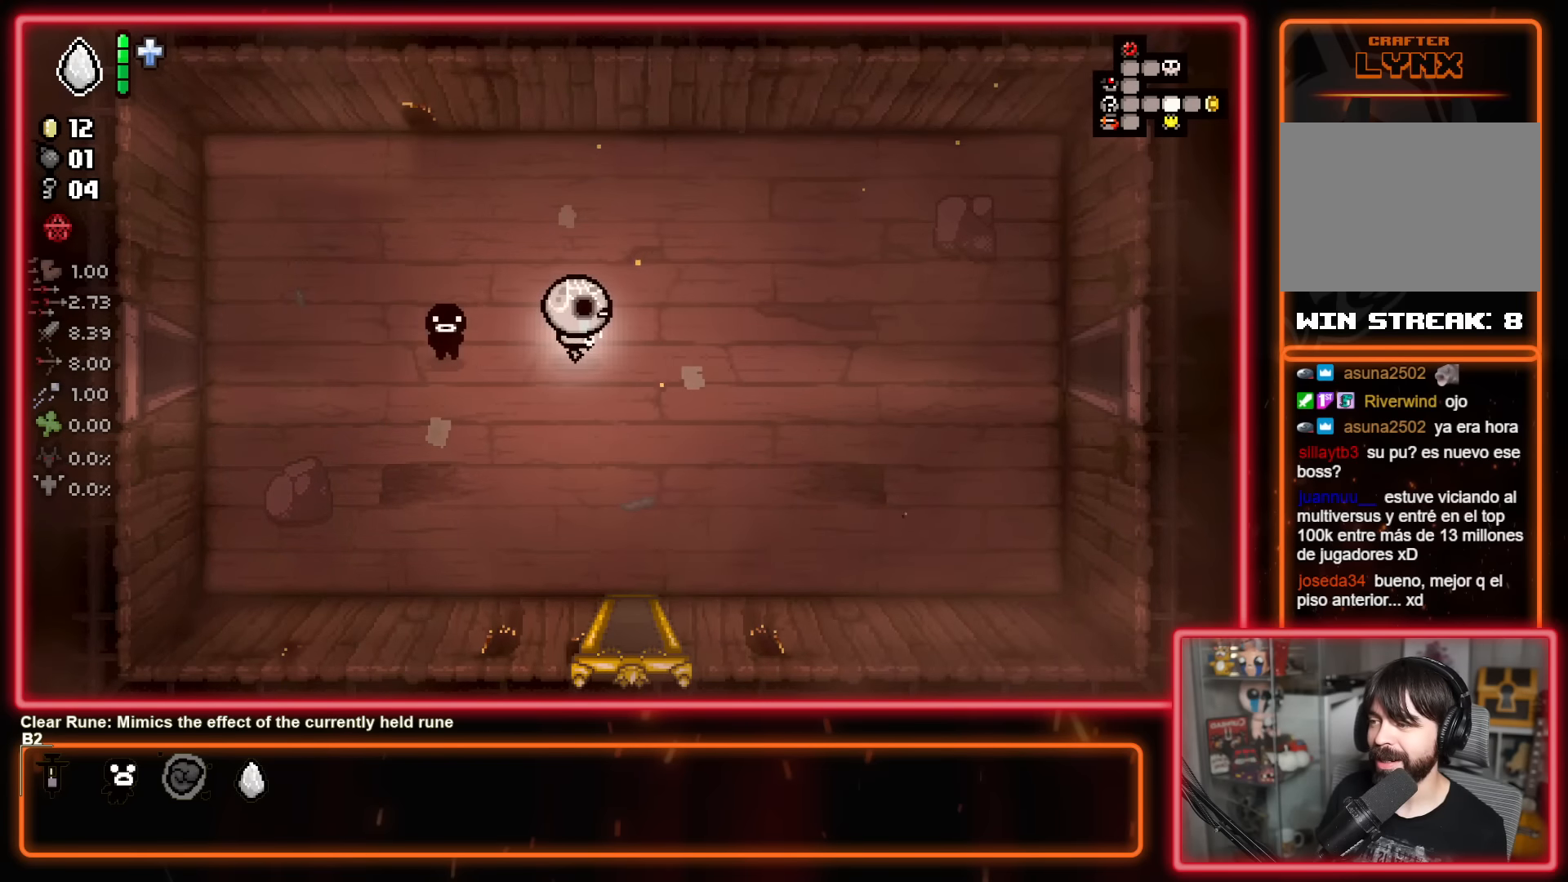
{"buttons": [], "left_stick": "right", "events": []}
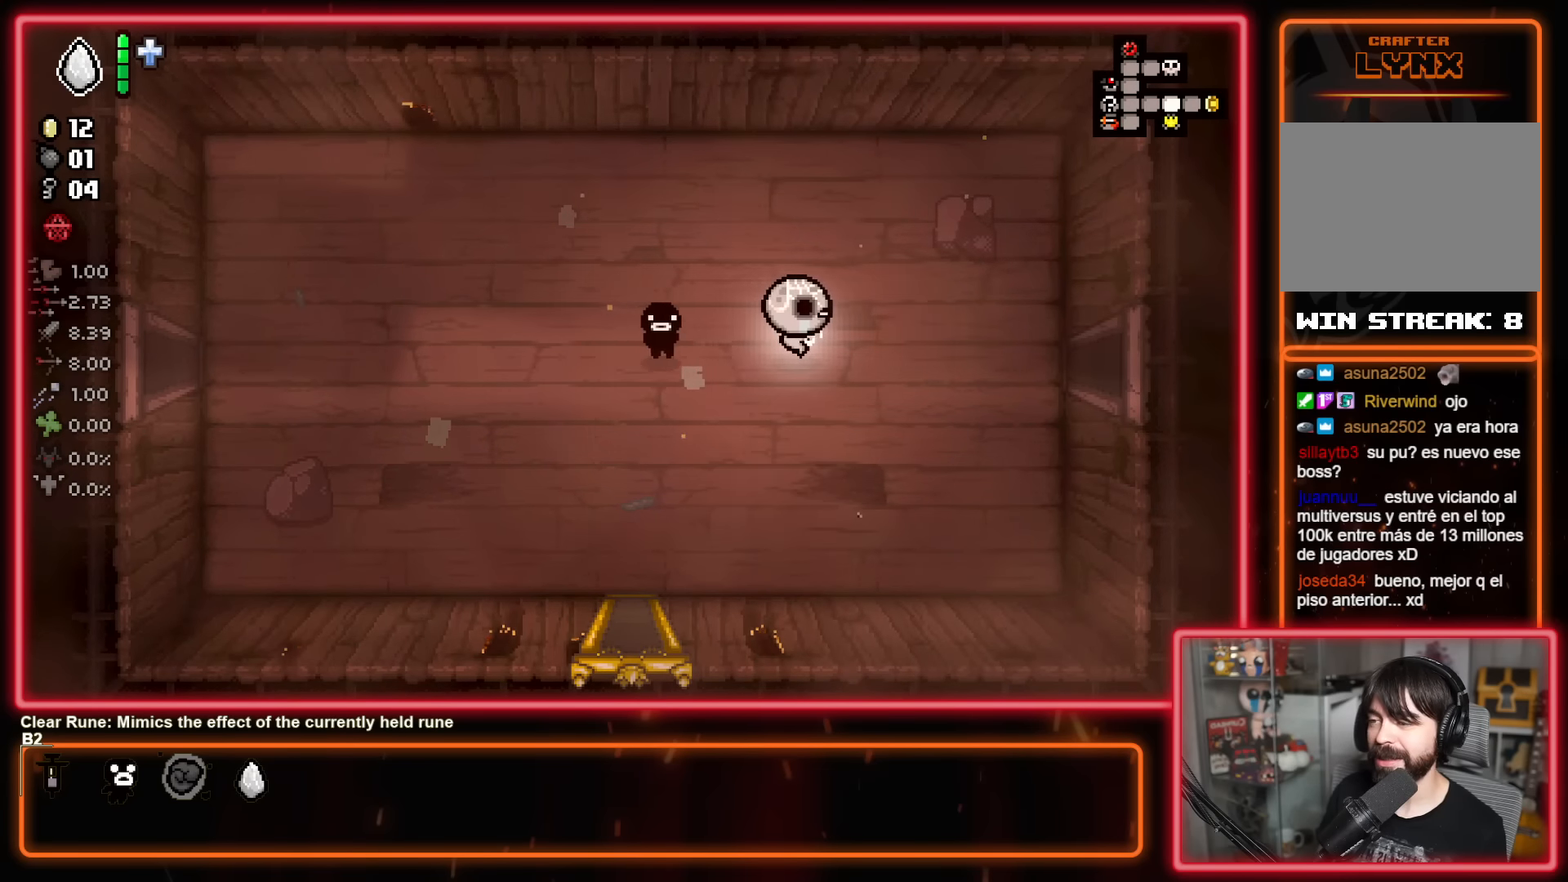
{"buttons": [], "left_stick": "right", "events": []}
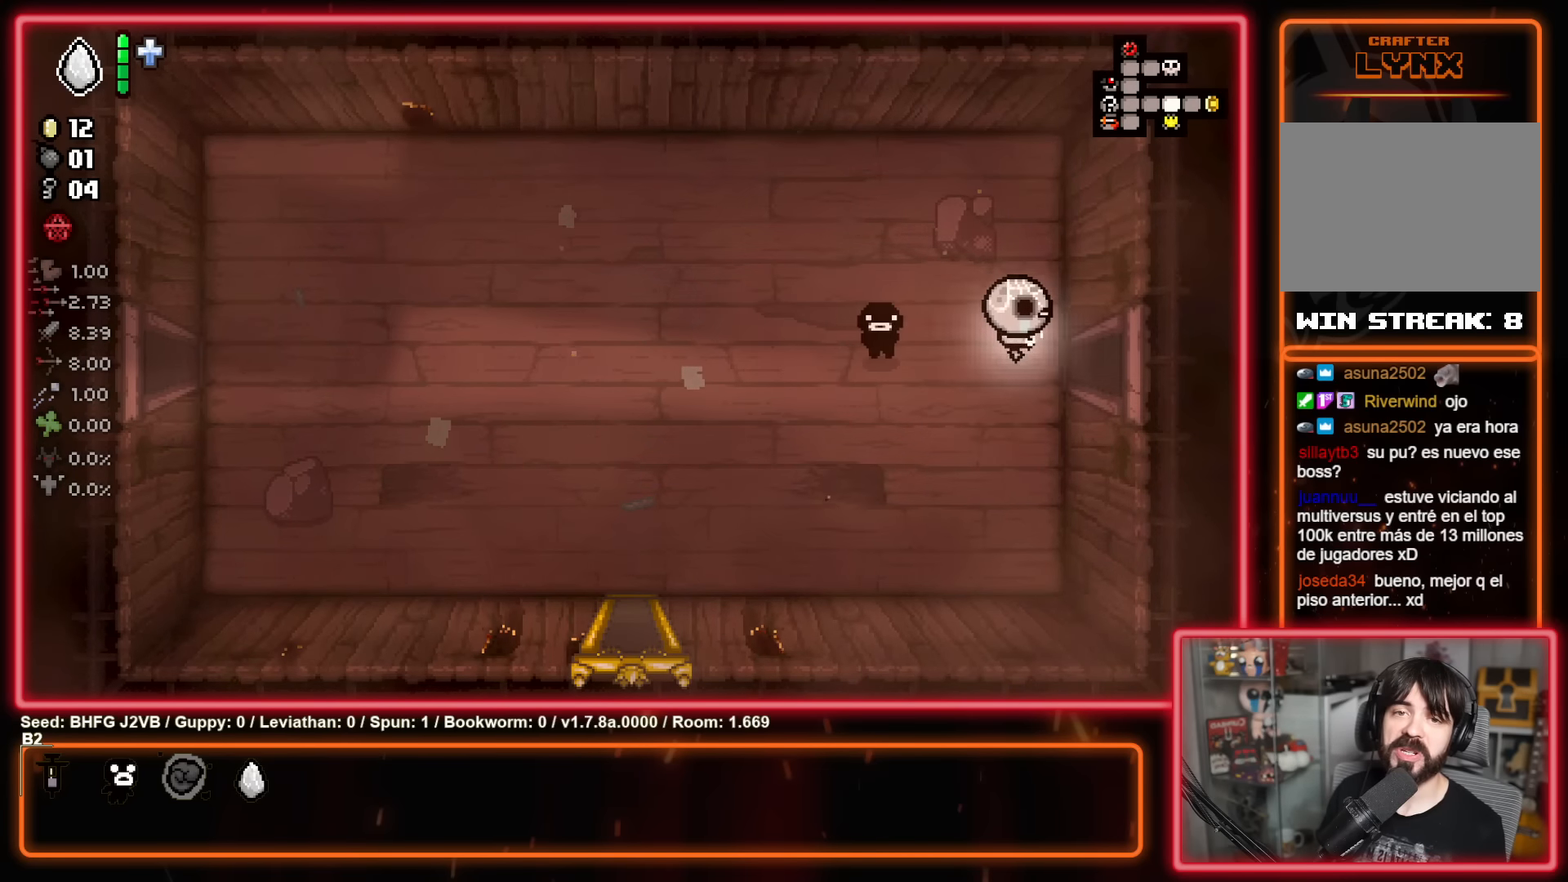
{"buttons": [], "left_stick": "center", "events": [[283, "left_stick", "center"]]}
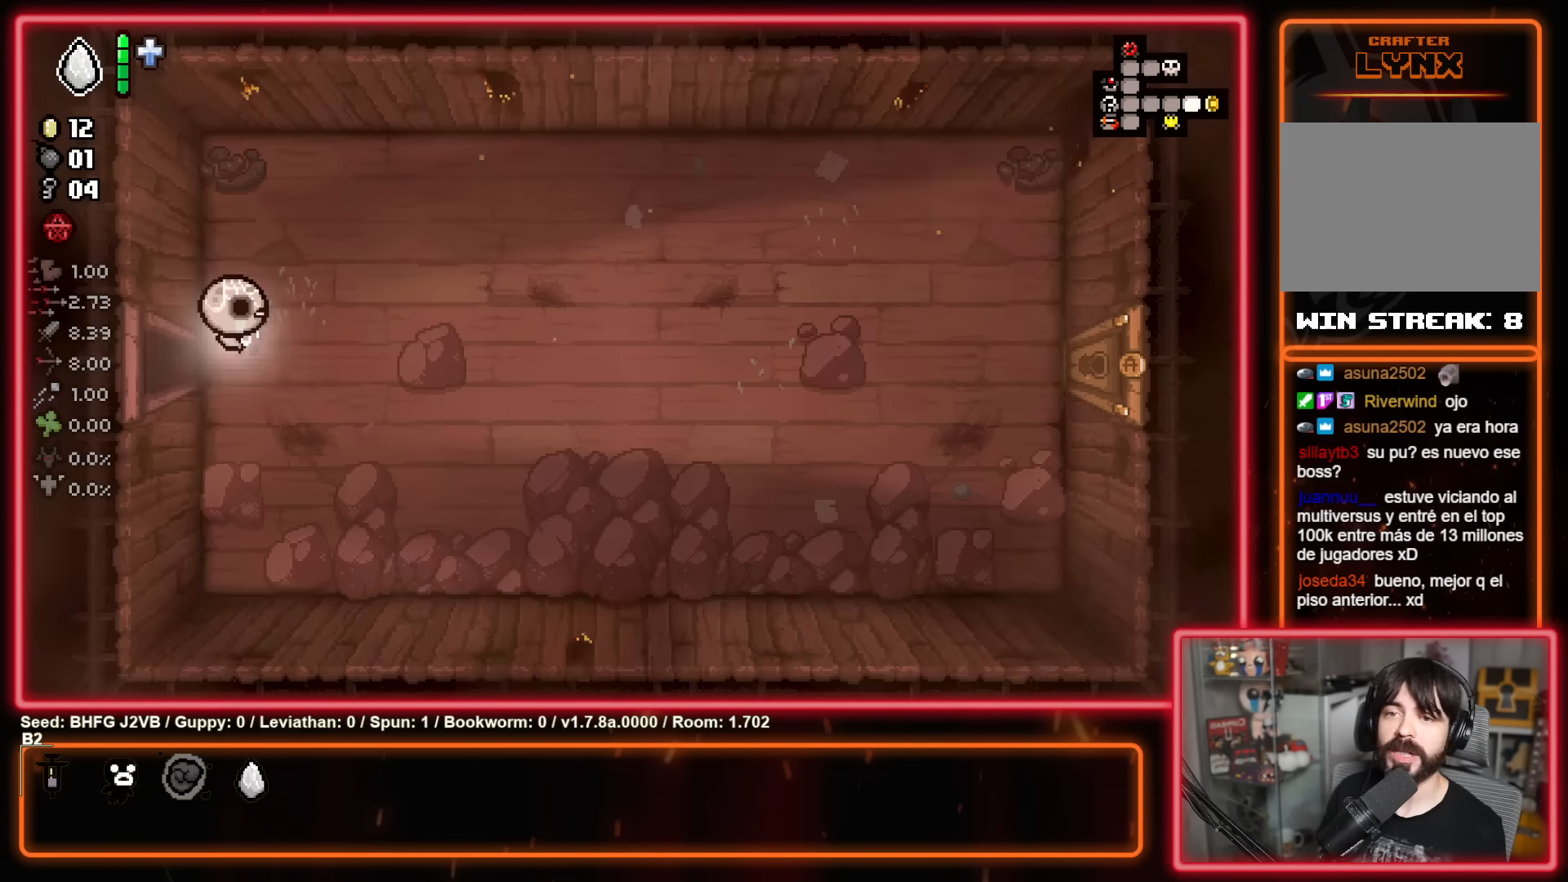
{"buttons": [], "left_stick": "right", "events": [[33, "left_stick", "right"]]}
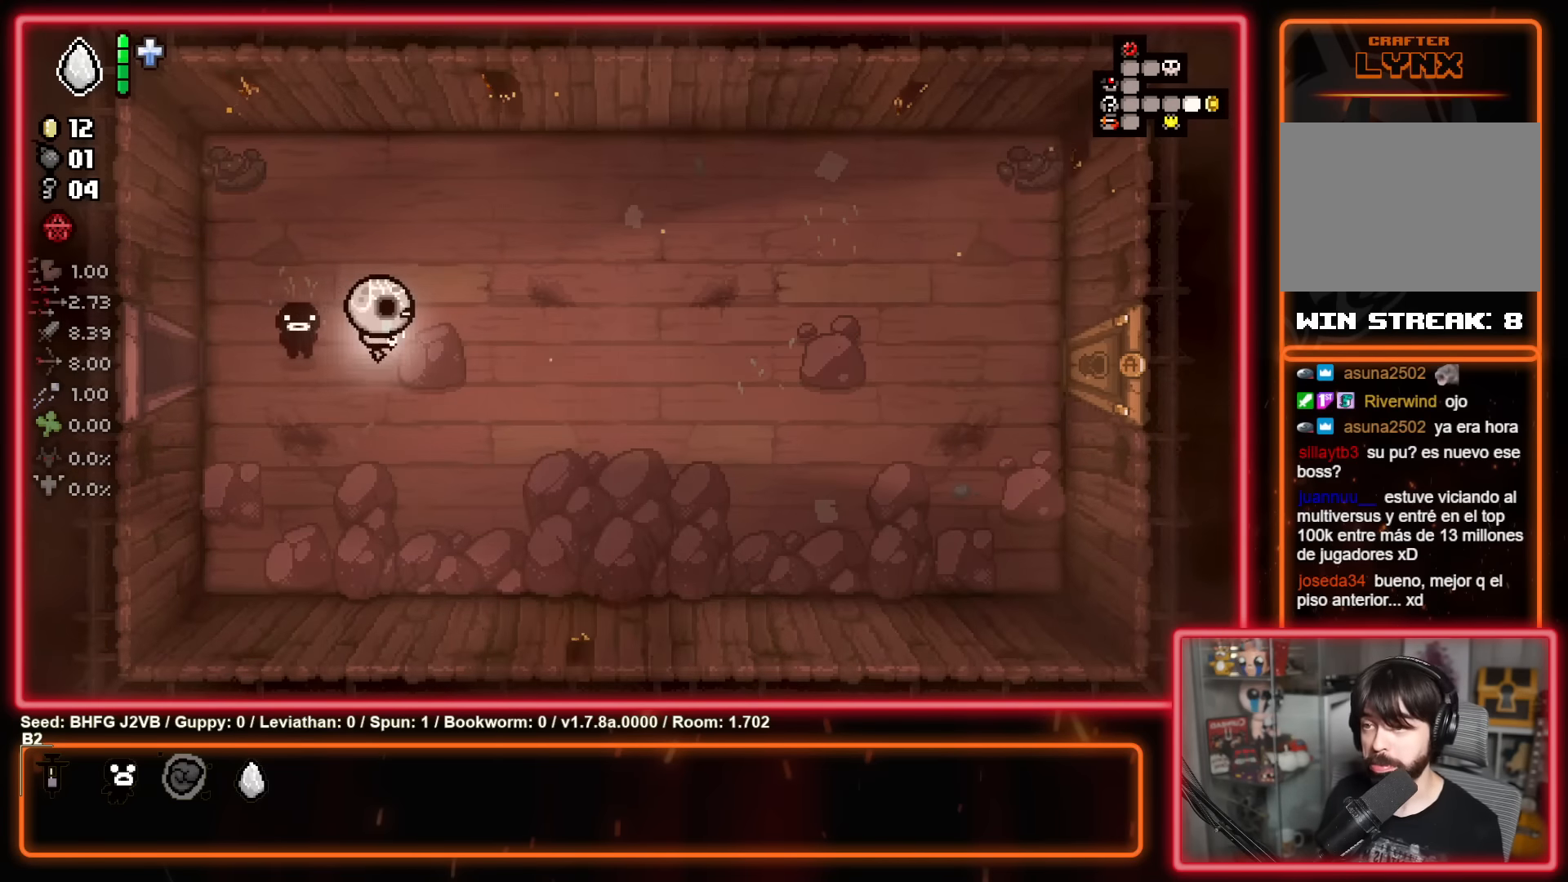
{"buttons": [], "left_stick": "right", "events": []}
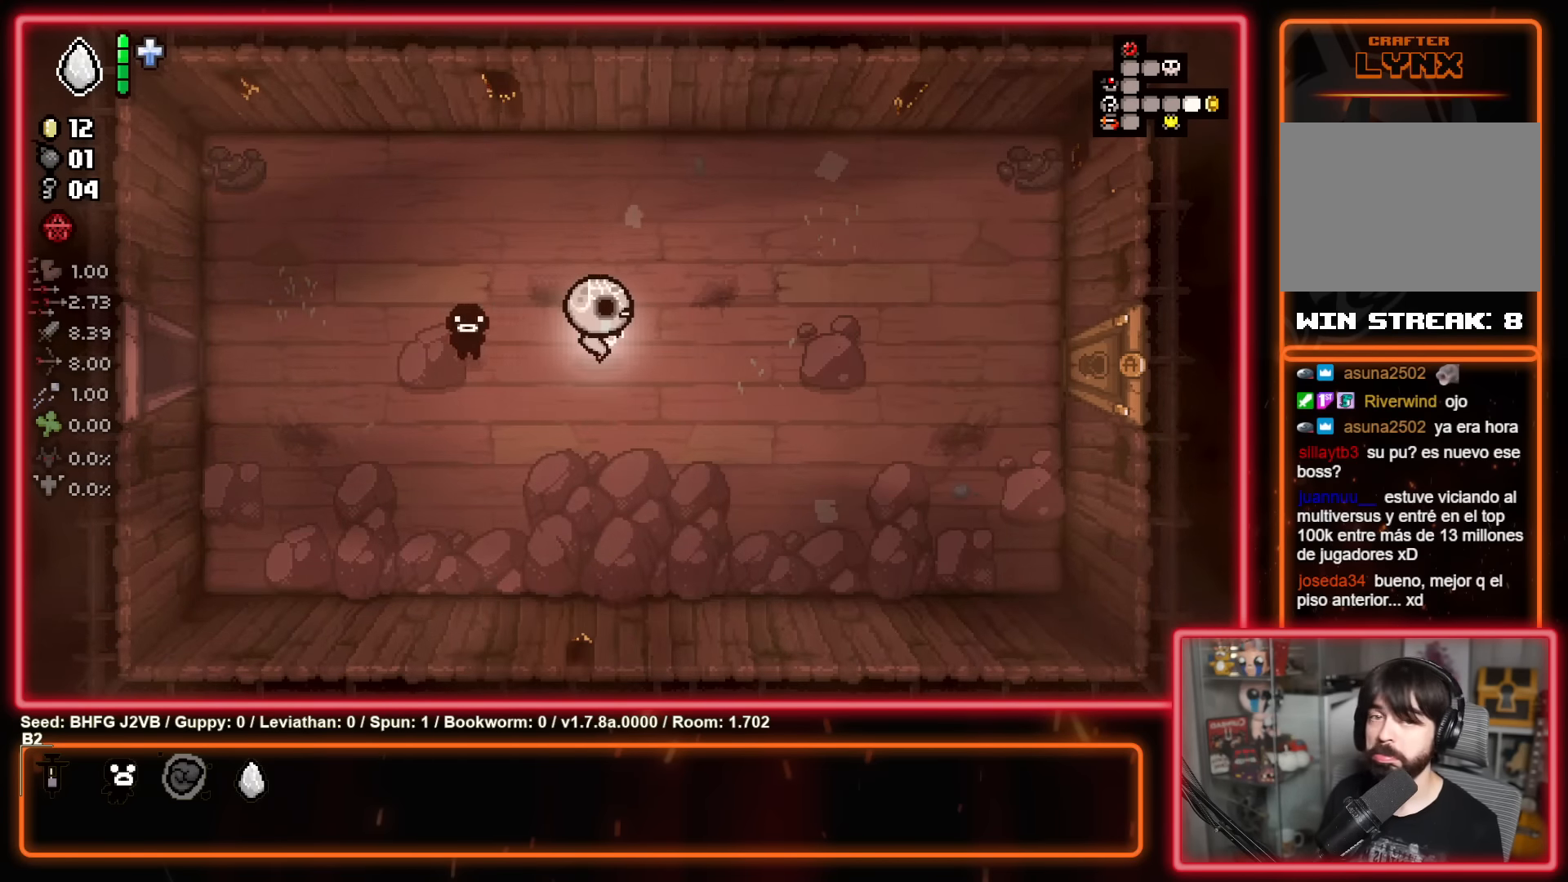
{"buttons": [], "left_stick": "right", "events": []}
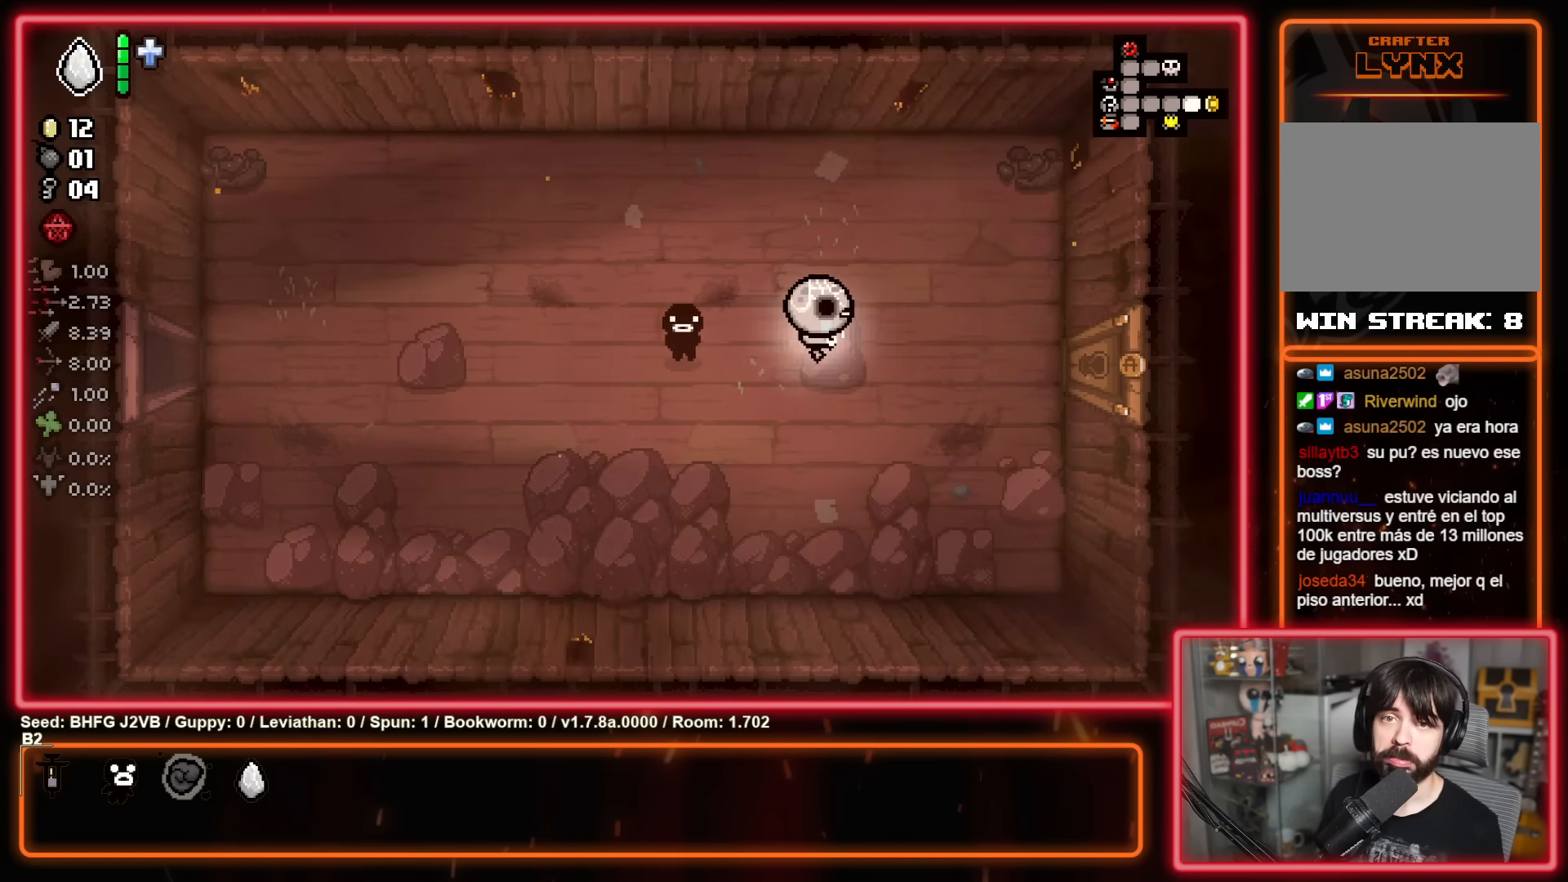
{"buttons": [], "left_stick": "right", "events": []}
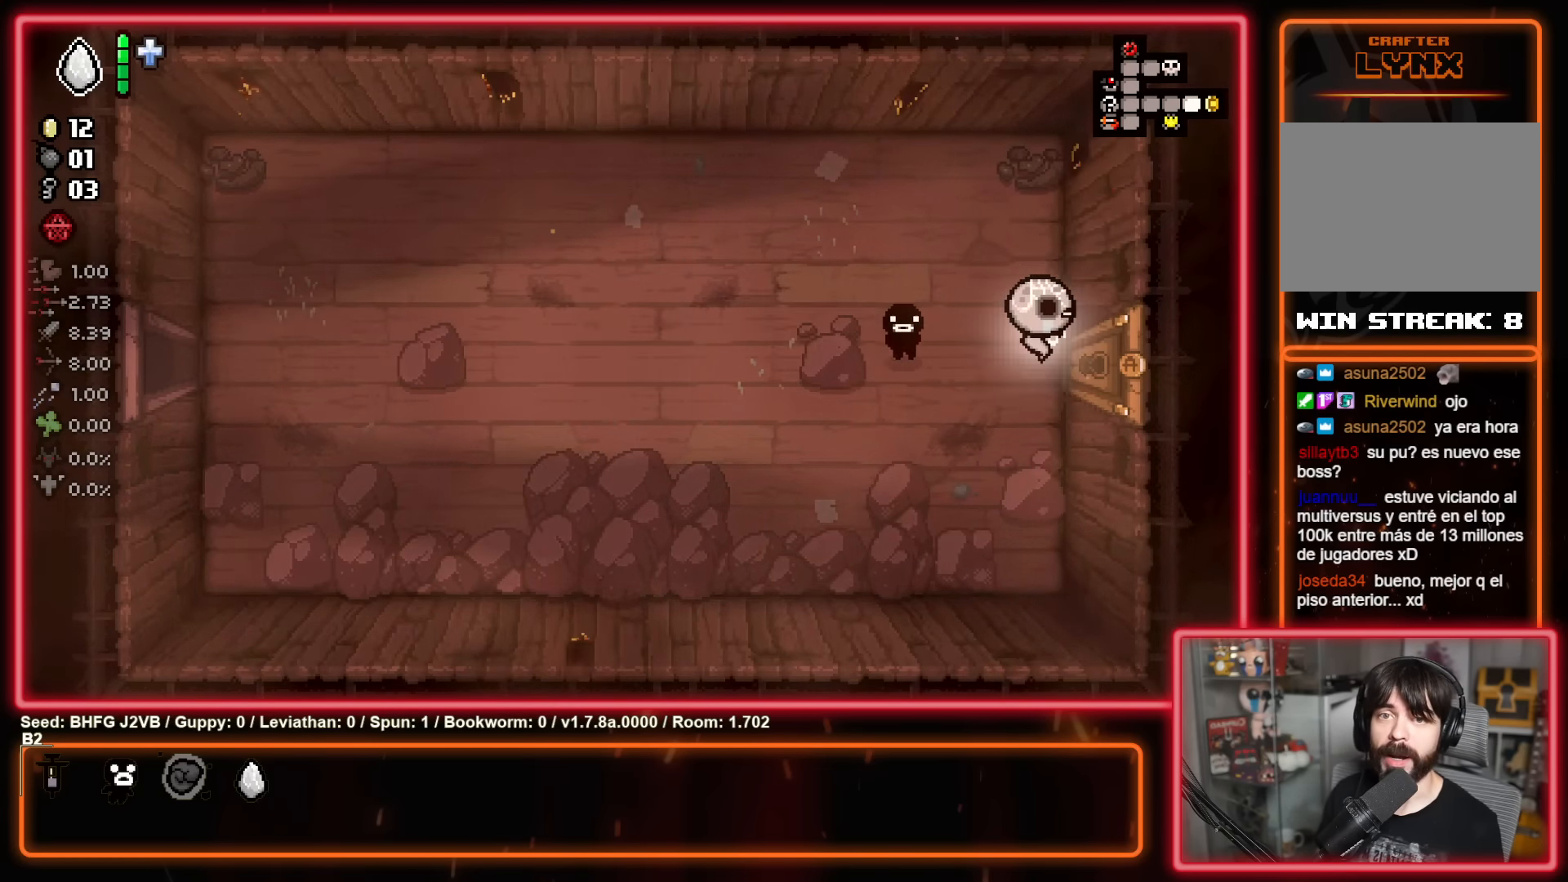
{"buttons": [], "left_stick": "center", "events": [[216, "left_stick", "center"]]}
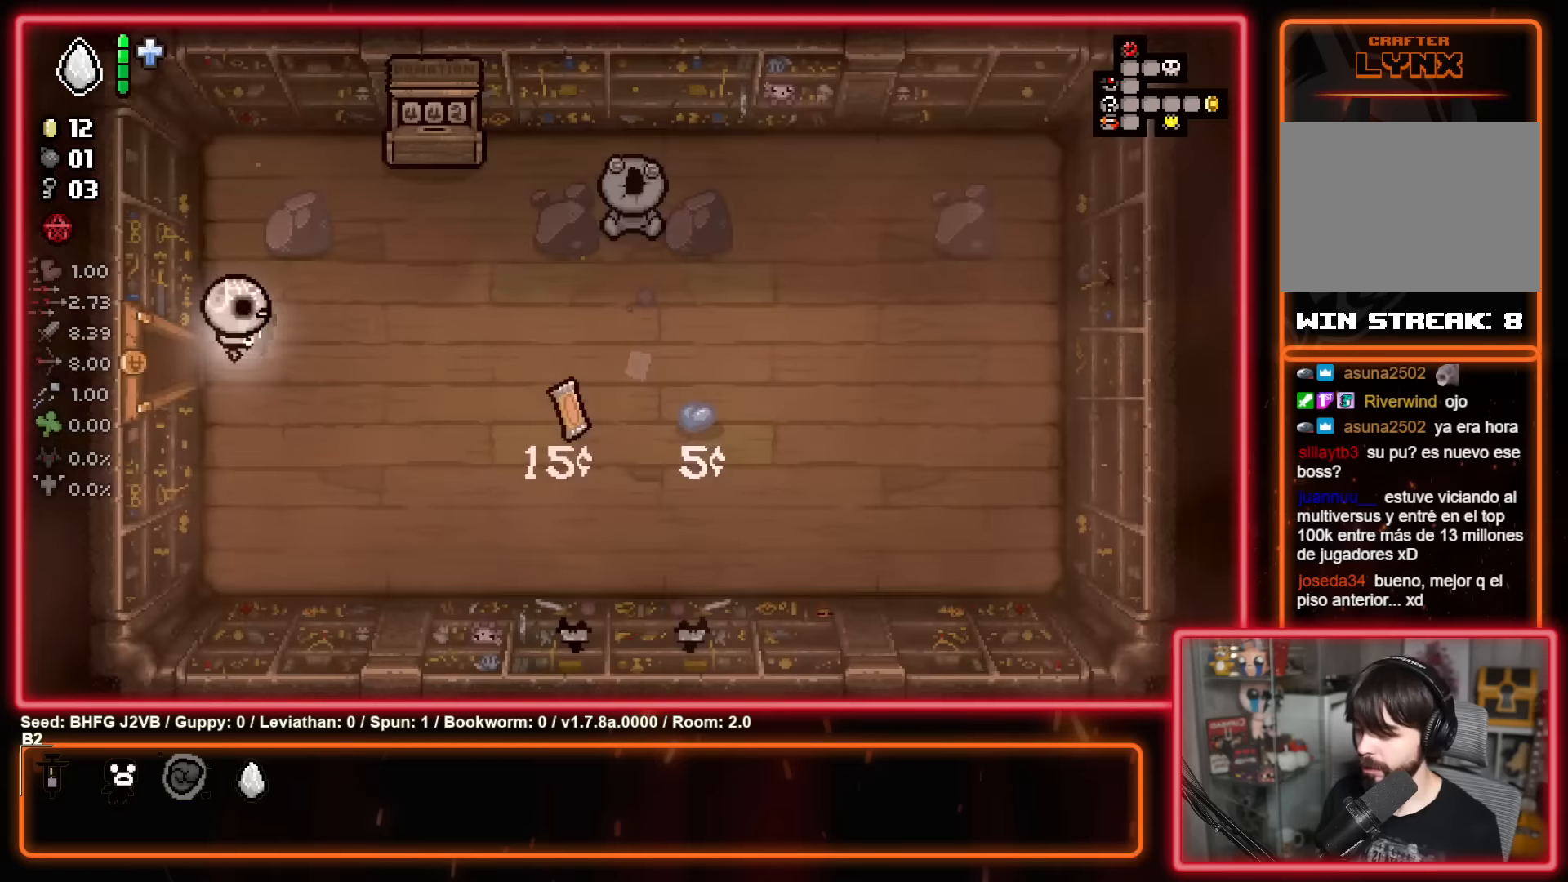
{"buttons": [], "left_stick": "center", "events": []}
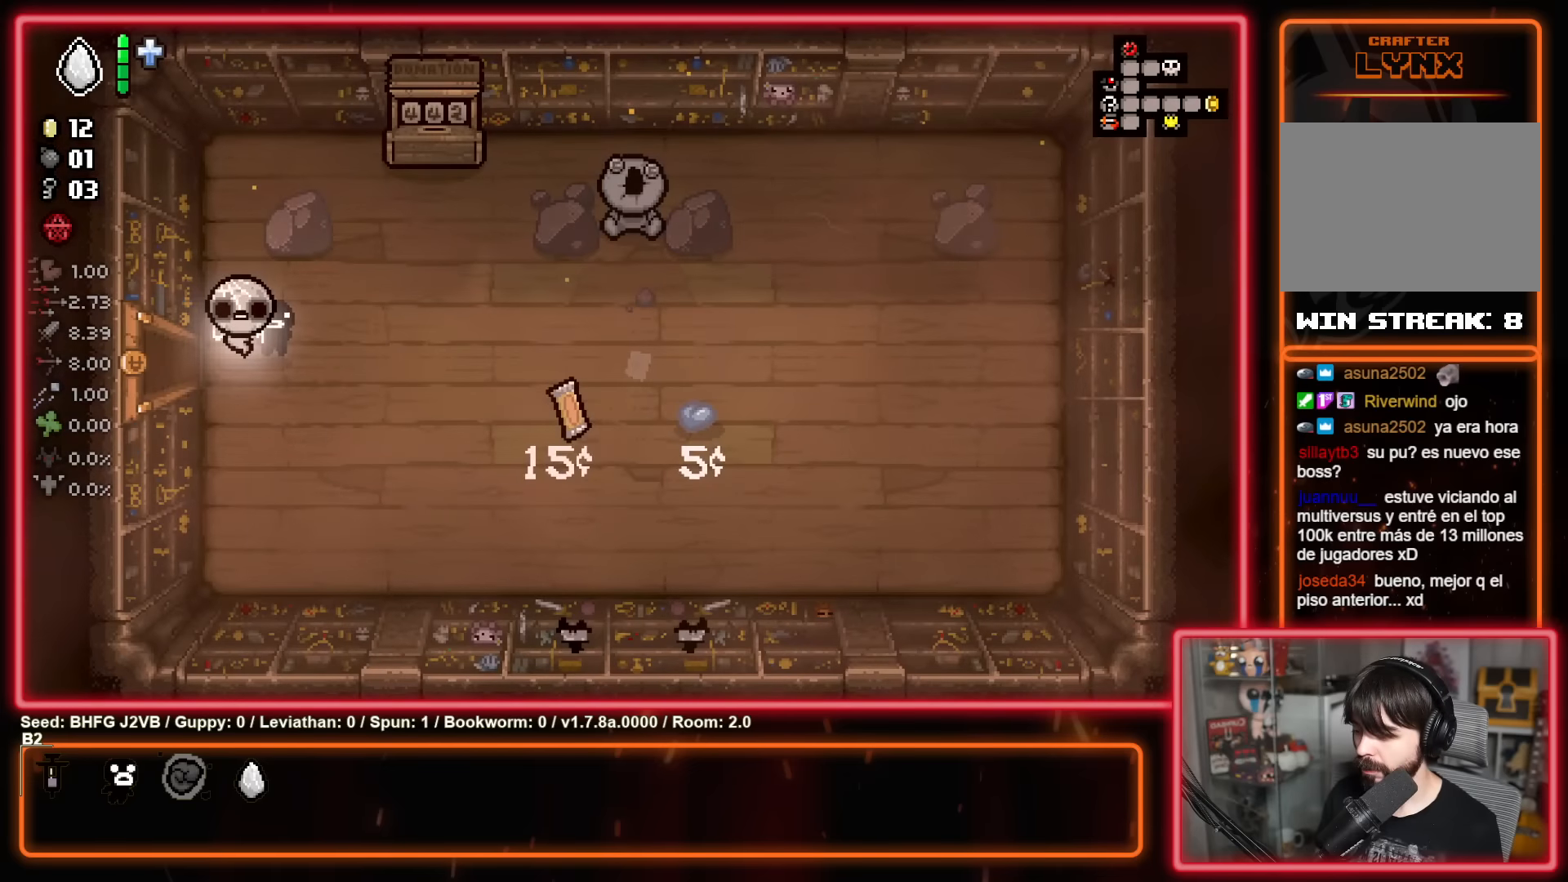
{"buttons": [], "left_stick": "center", "events": []}
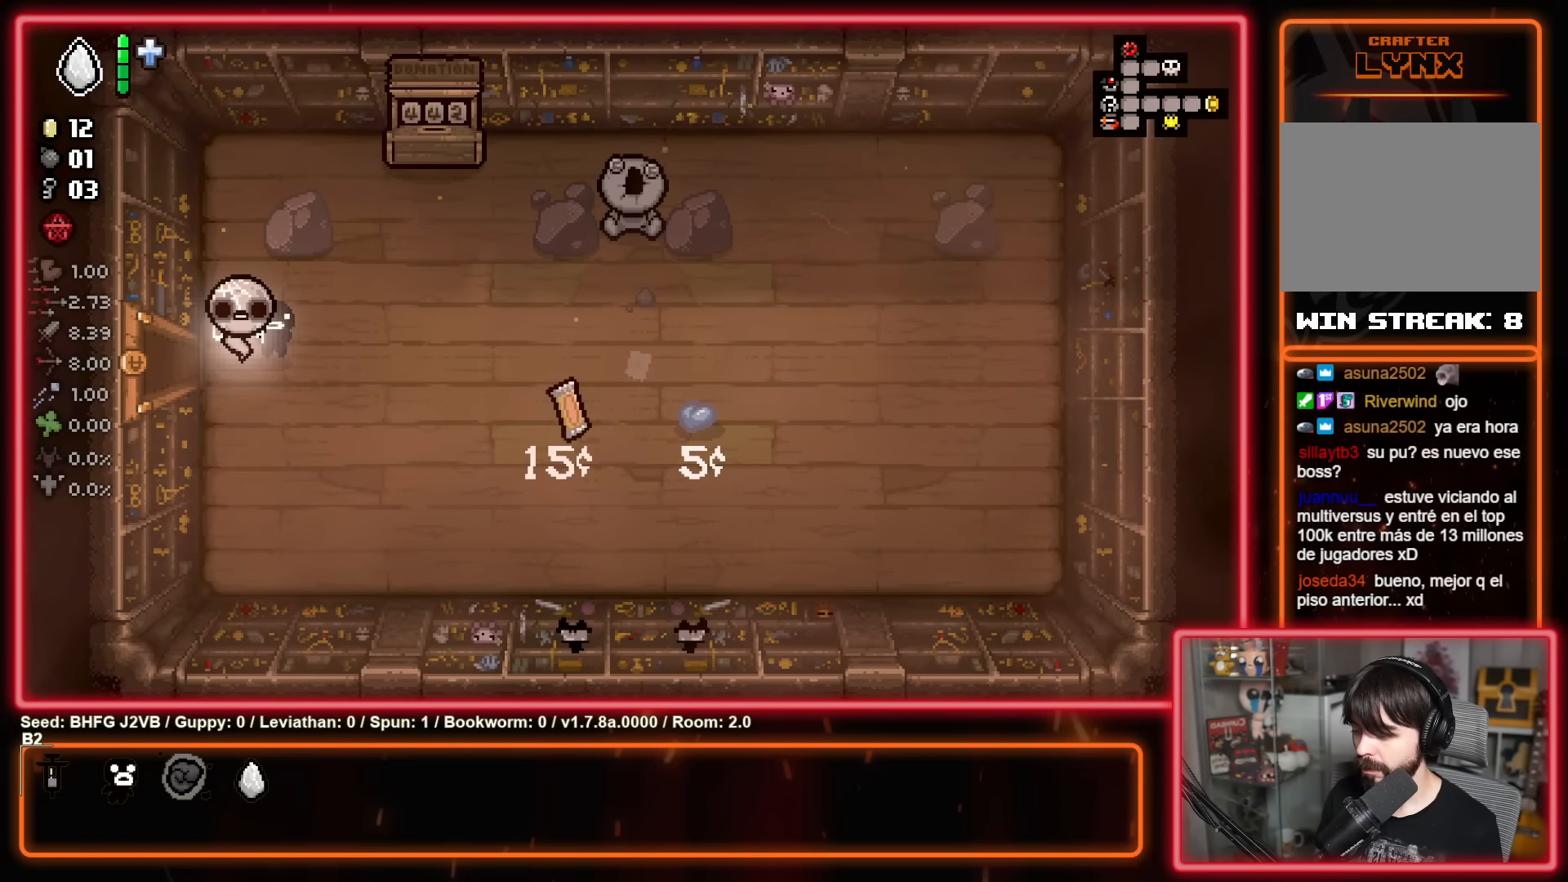
{"buttons": [], "left_stick": "center", "events": []}
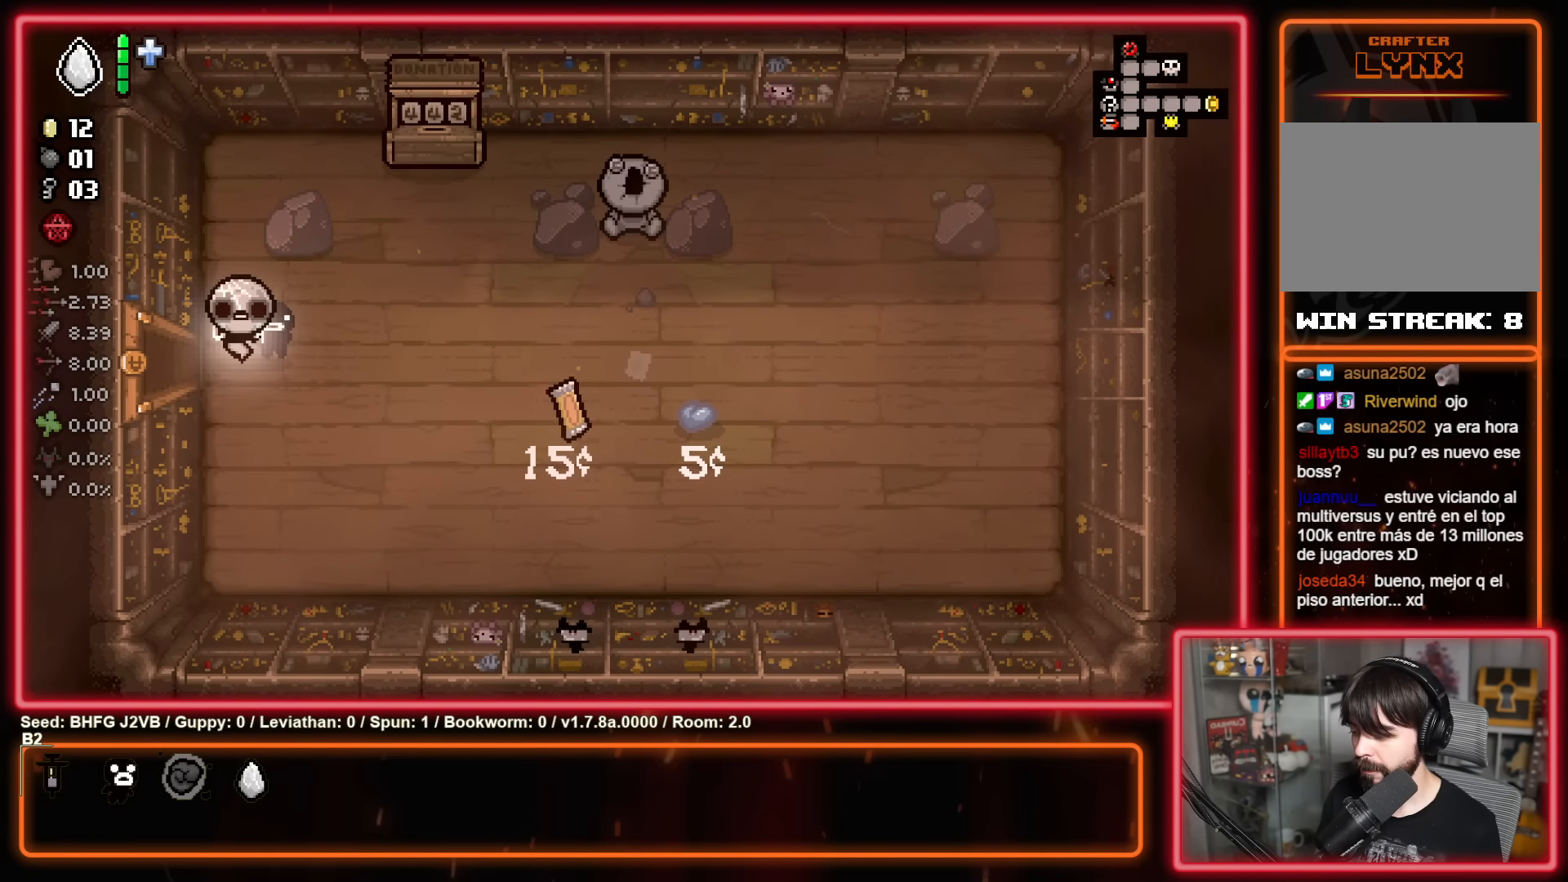
{"buttons": [], "left_stick": "center", "events": []}
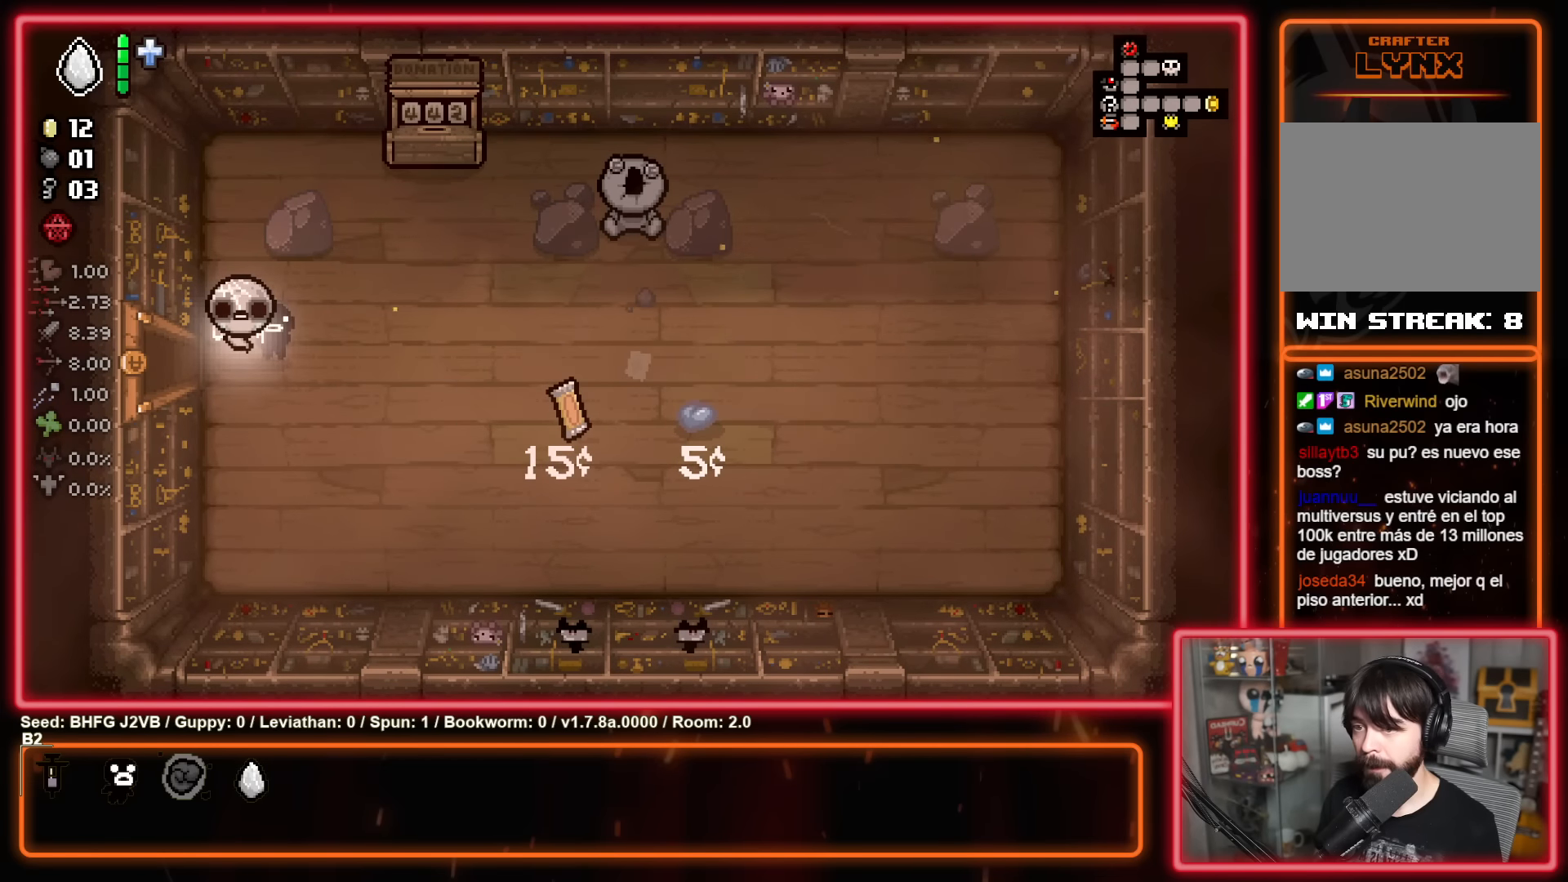
{"buttons": [], "left_stick": "center", "events": []}
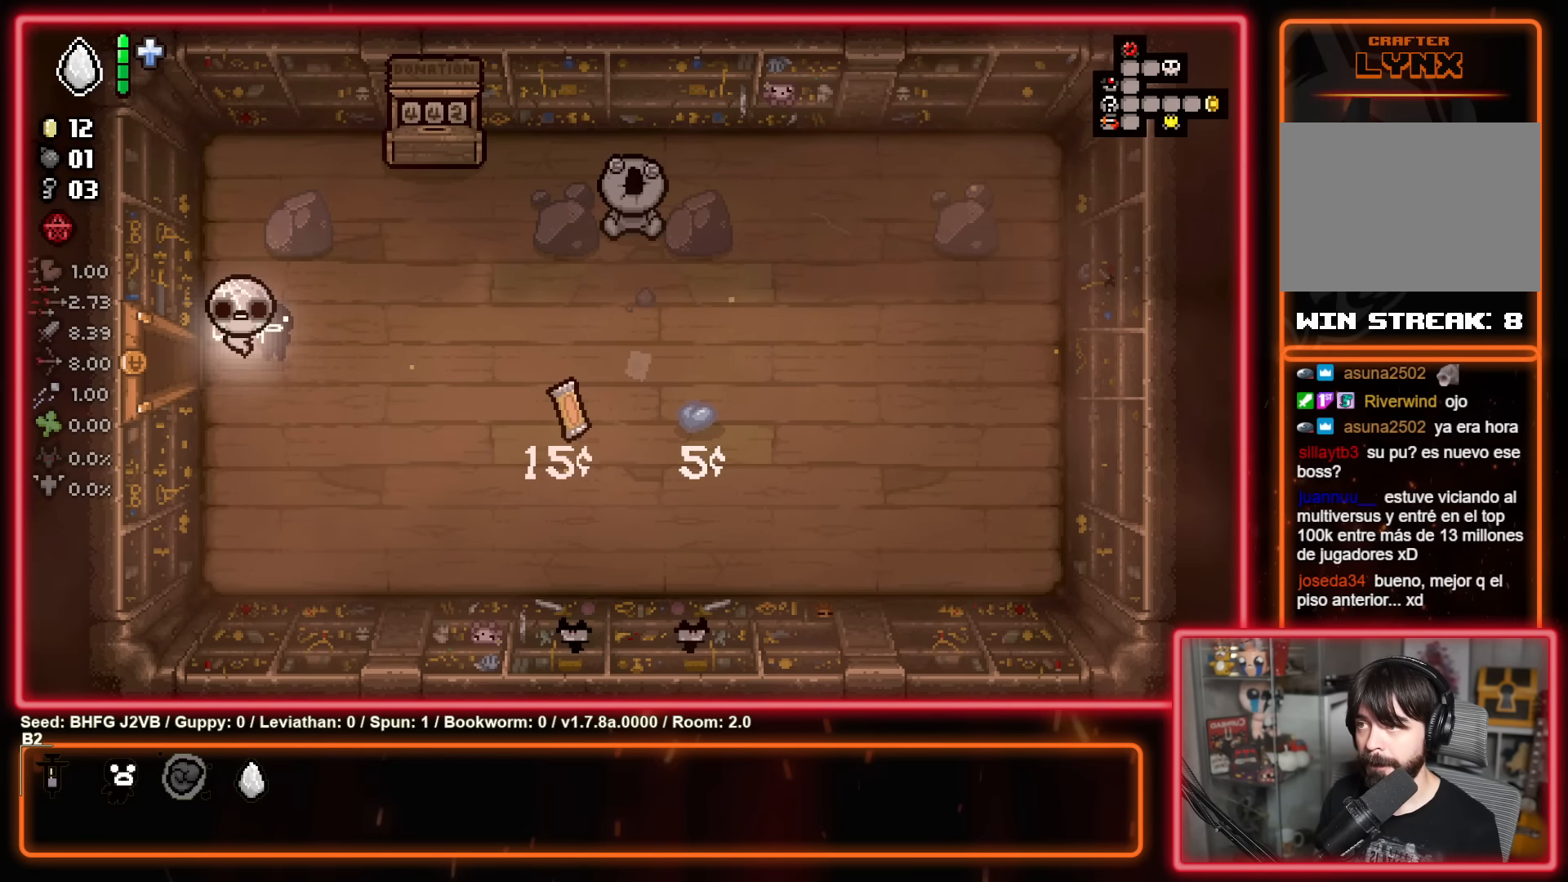
{"buttons": [], "left_stick": "right", "events": [[183, "left_stick", "right"]]}
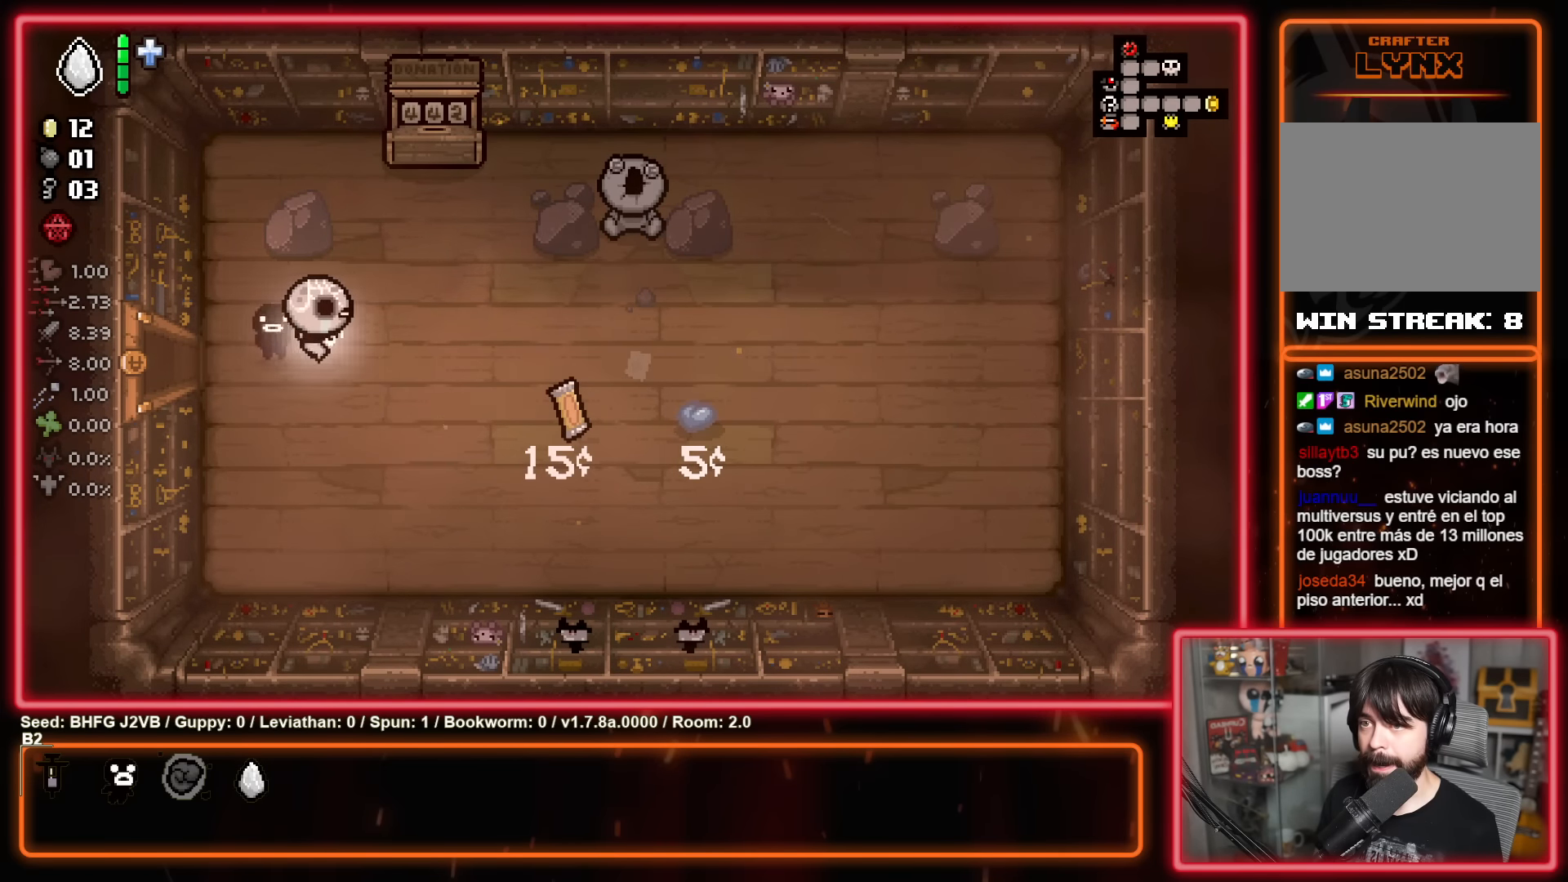
{"buttons": [], "left_stick": "up-right", "events": [[33, "left_stick", "up-right"]]}
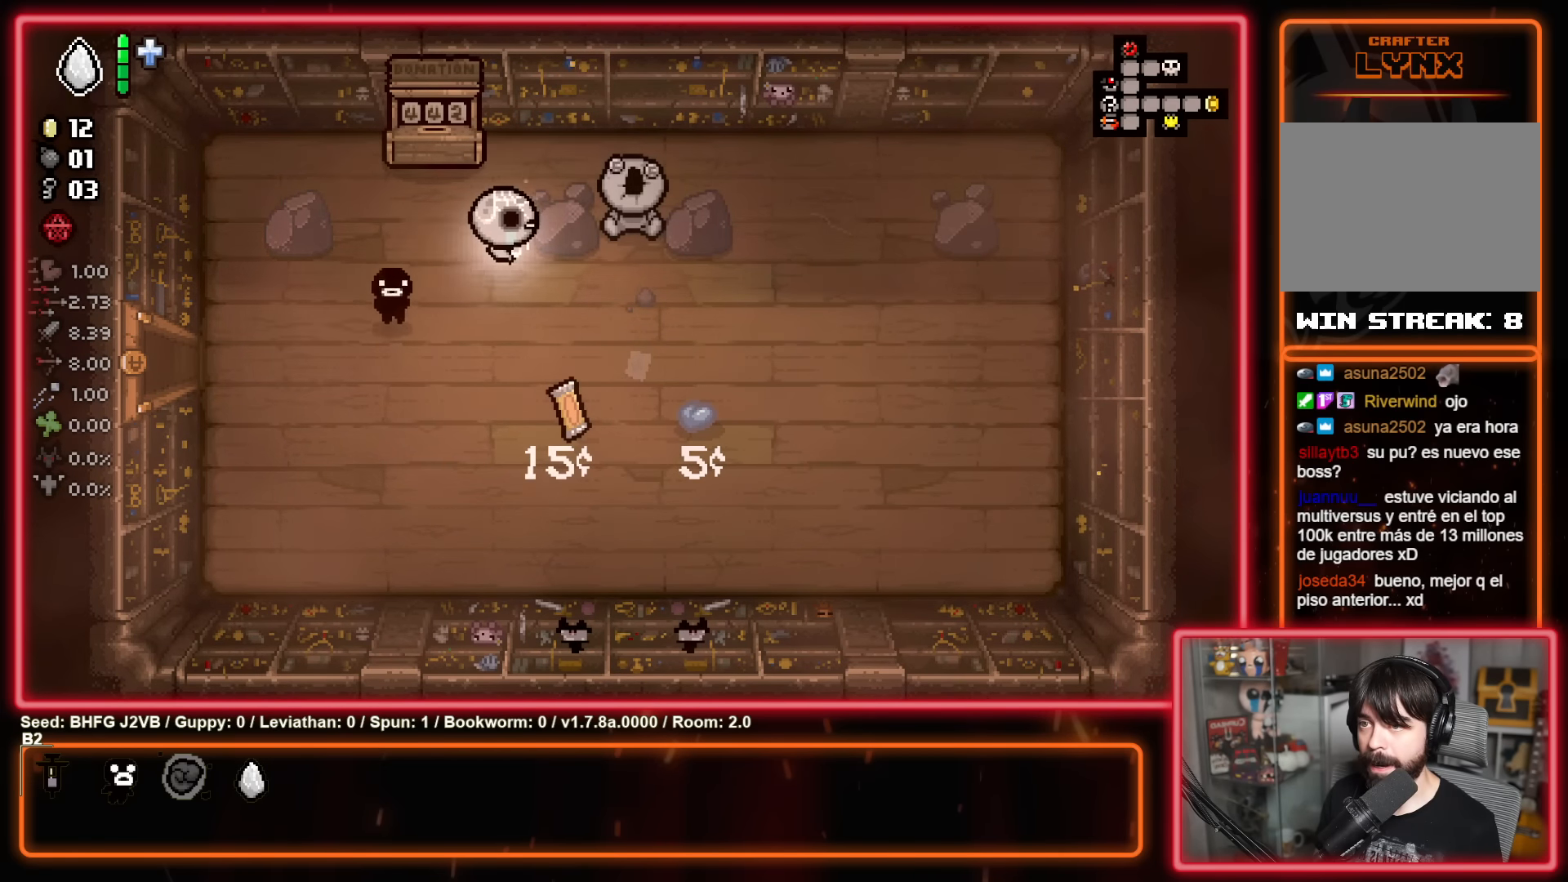
{"buttons": [], "left_stick": "down-left", "events": [[66, "left_stick", "up-left"], [133, "left_stick", "down-left"], [166, "L1", "down"], [233, "L1", "up"]]}
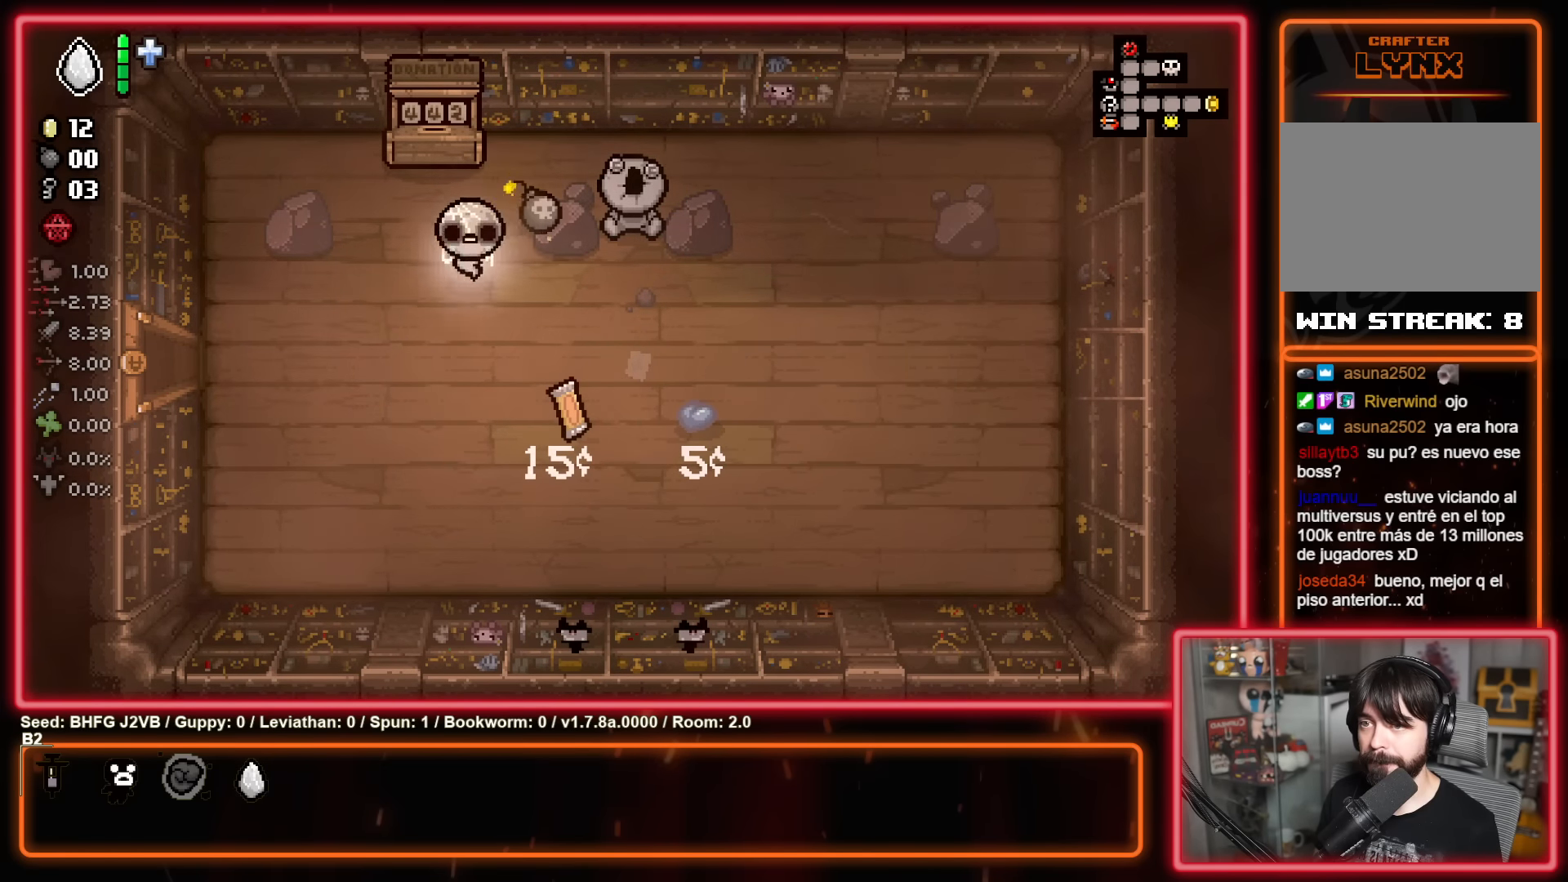
{"buttons": [], "left_stick": "down-left", "events": []}
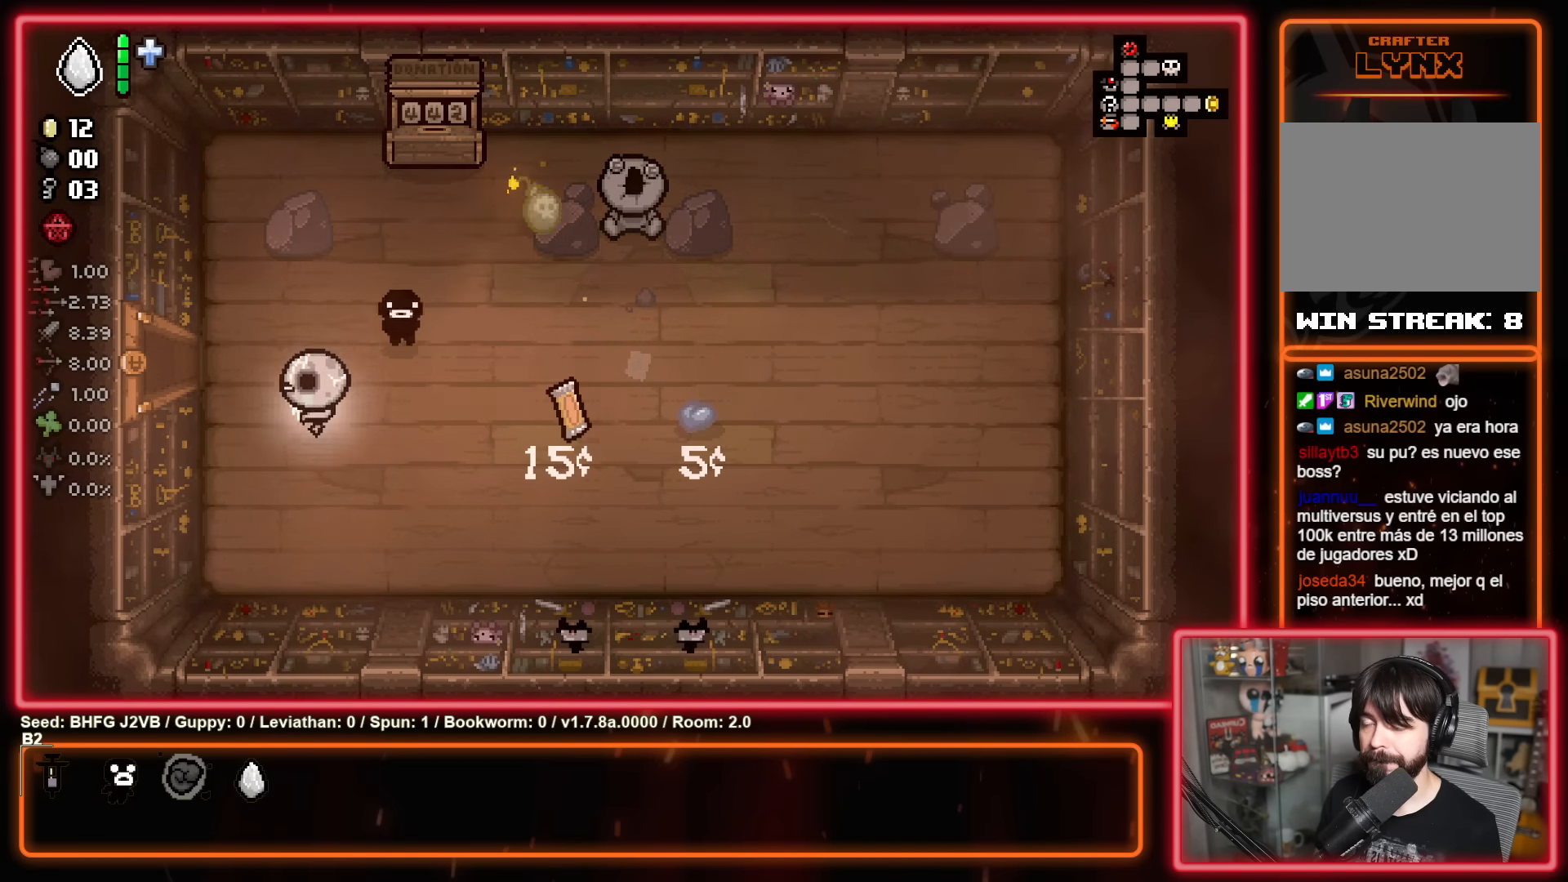
{"buttons": [], "left_stick": "up-left", "events": [[66, "left_stick", "down"], [250, "left_stick", "right"], [316, "left_stick", "up-left"]]}
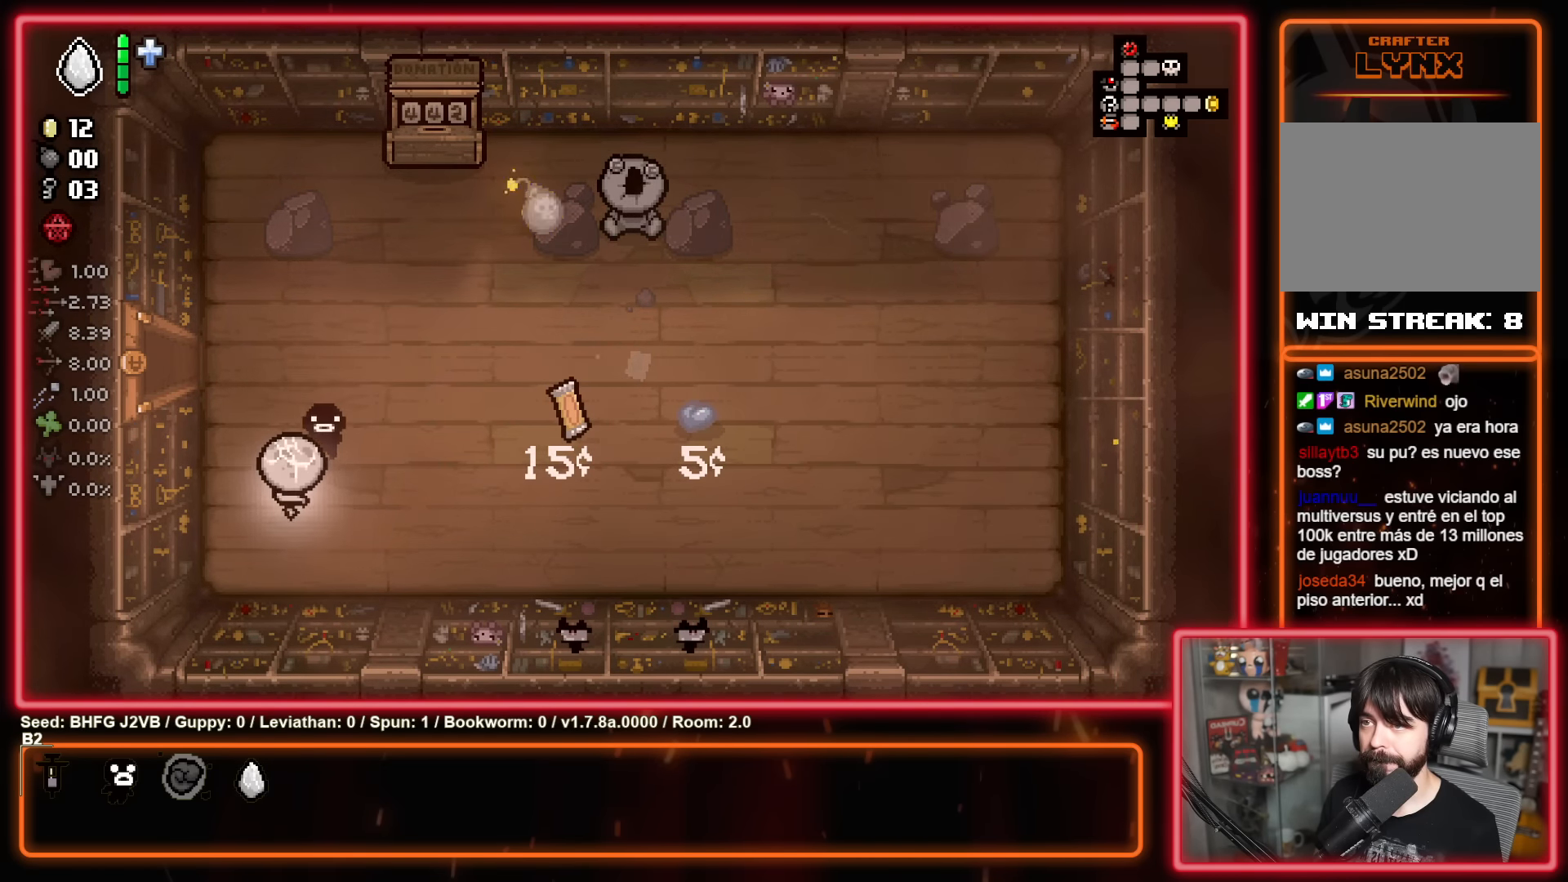
{"buttons": [], "left_stick": "up-right", "events": [[50, "left_stick", "up"], [333, "left_stick", "up-right"]]}